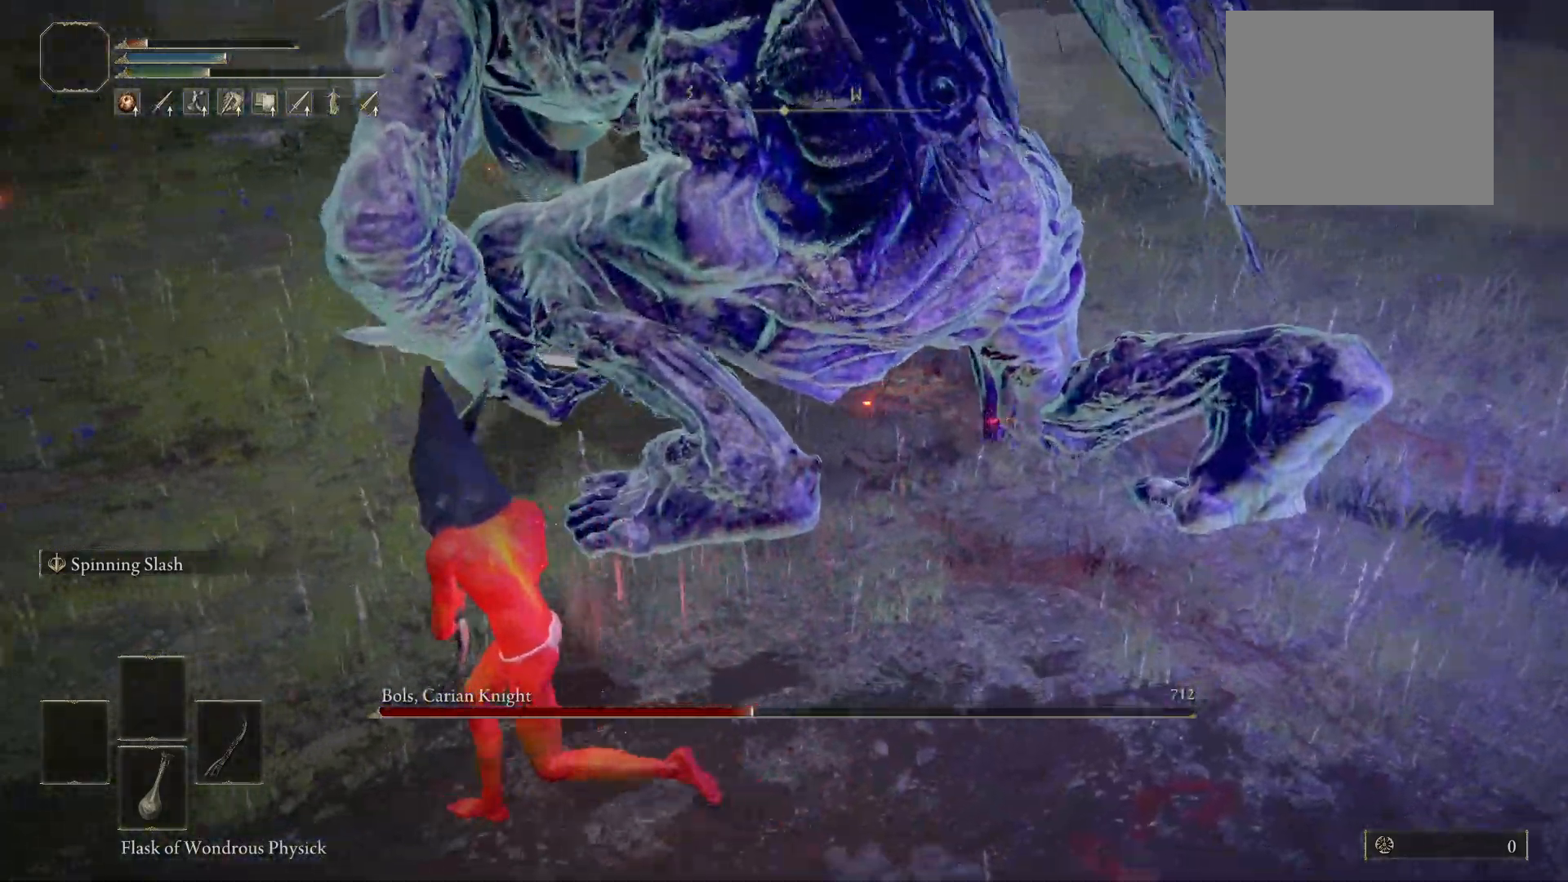
Gameplay with a controller (Xbox layout); each line is a JSON object with the inputs held at the frame after it. "events" lists button and stick changes between this image and that frame as [ms after this image, input, new state], when the widget could be followed in between.
{"buttons": ["R2"], "left_stick": "up", "right_stick": "center", "events": [[160, "left_stick", "up"], [180, "right_stick", "down"], [220, "R2", "down"], [360, "right_stick", "center"]]}
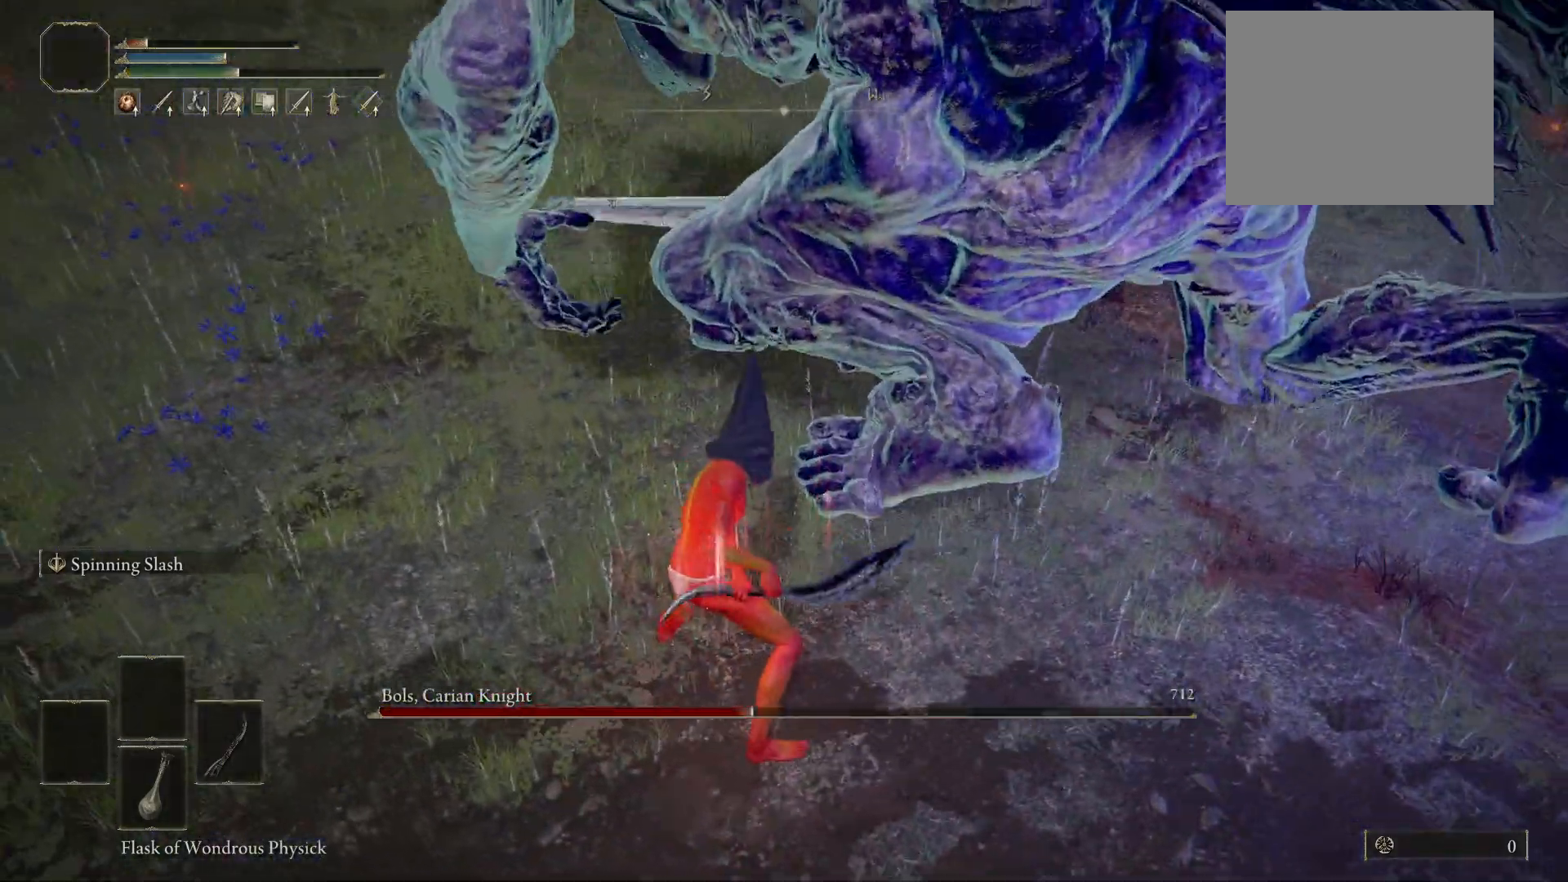
{"buttons": ["R2"], "left_stick": "up", "right_stick": "center", "events": [[160, "right_stick", "down-right"], [300, "right_stick", "center"]]}
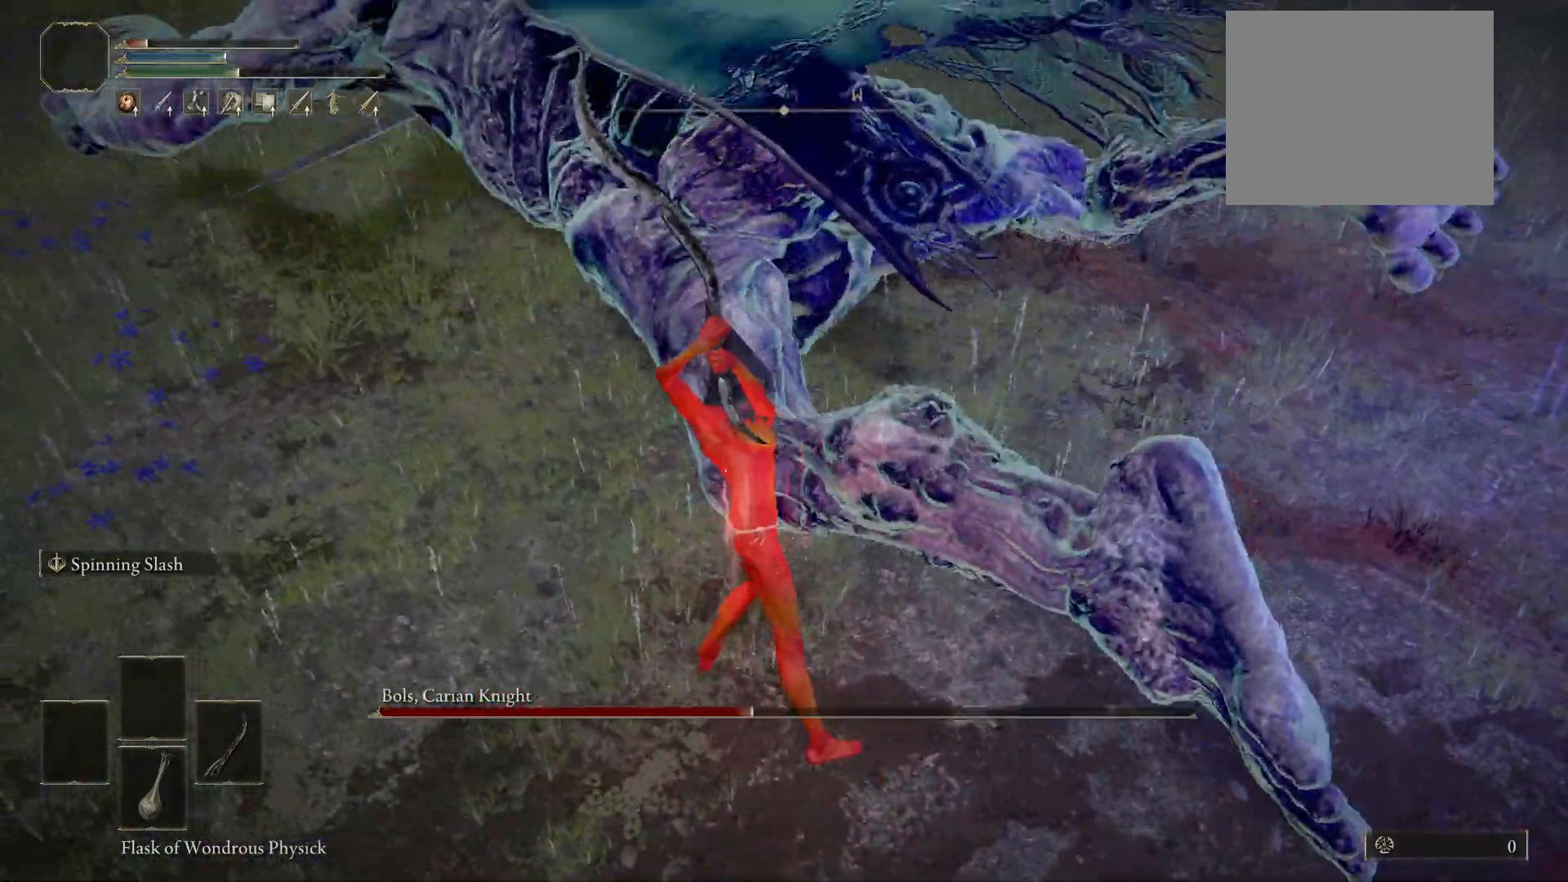
{"buttons": [], "left_stick": "up-left", "right_stick": "center", "events": [[320, "left_stick", "up-left"], [500, "R2", "up"]]}
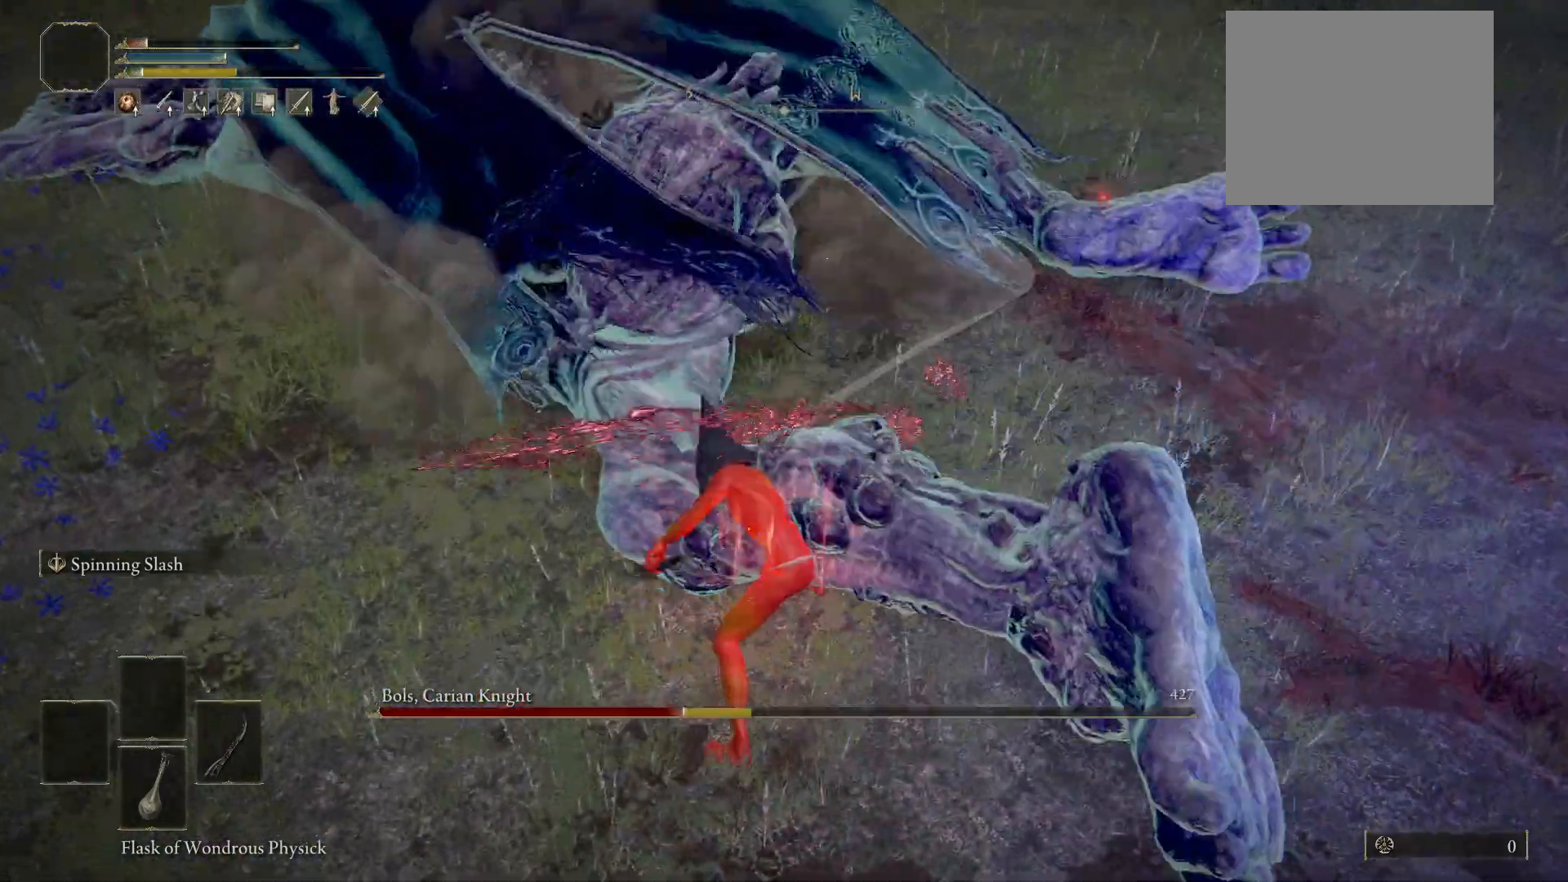
{"buttons": ["R2"], "left_stick": "up-left", "right_stick": "center", "events": [[140, "R2", "down"]]}
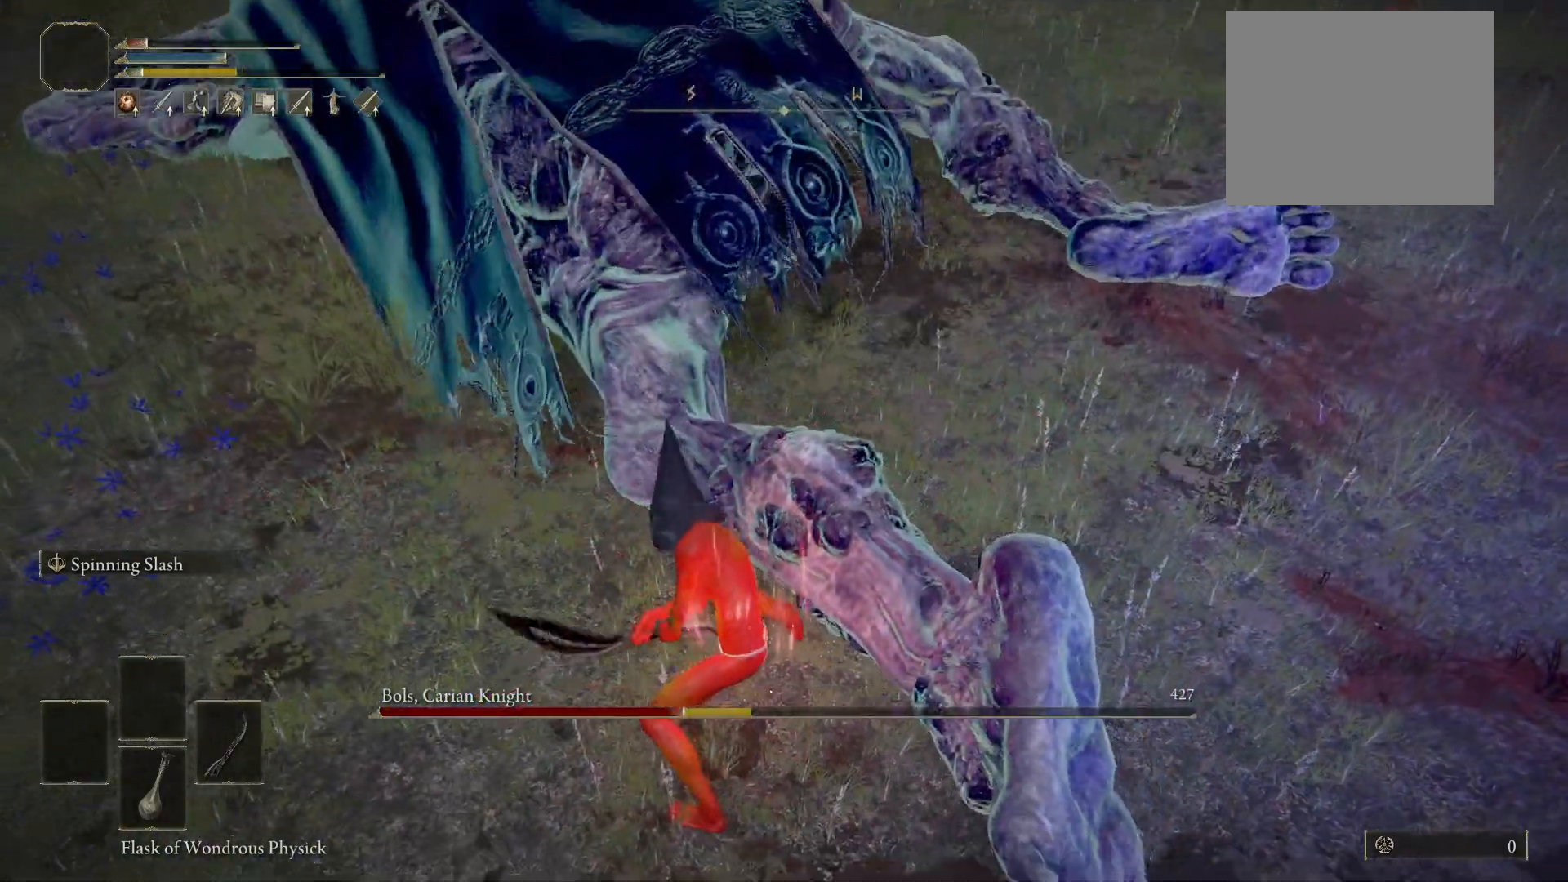
{"buttons": ["R2"], "left_stick": "up", "right_stick": "center", "events": [[380, "left_stick", "up"]]}
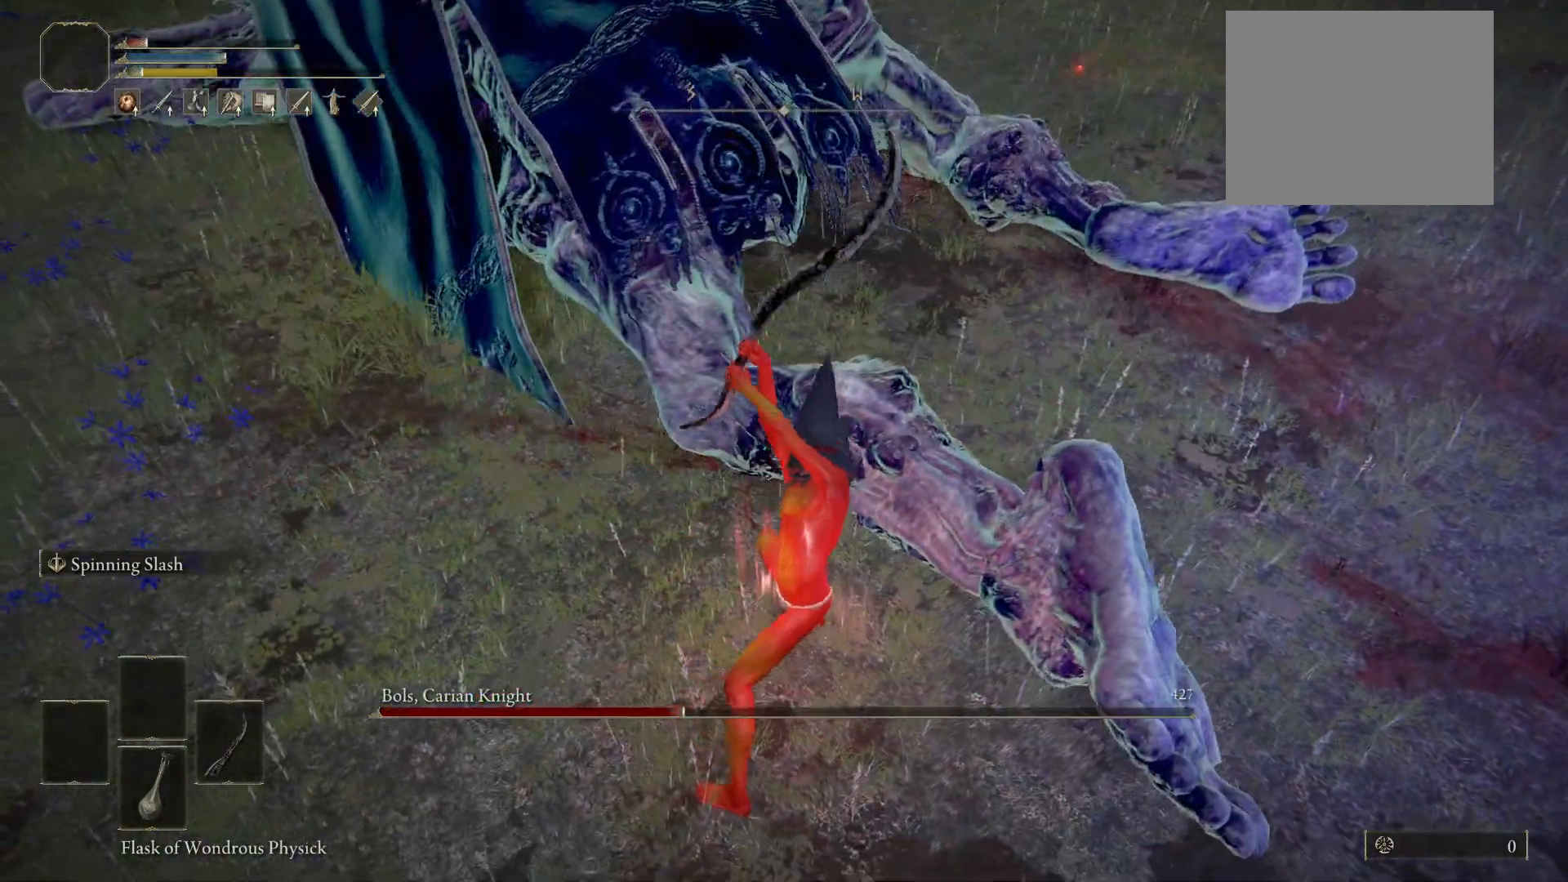
{"buttons": ["R2"], "left_stick": "up", "right_stick": "center", "events": []}
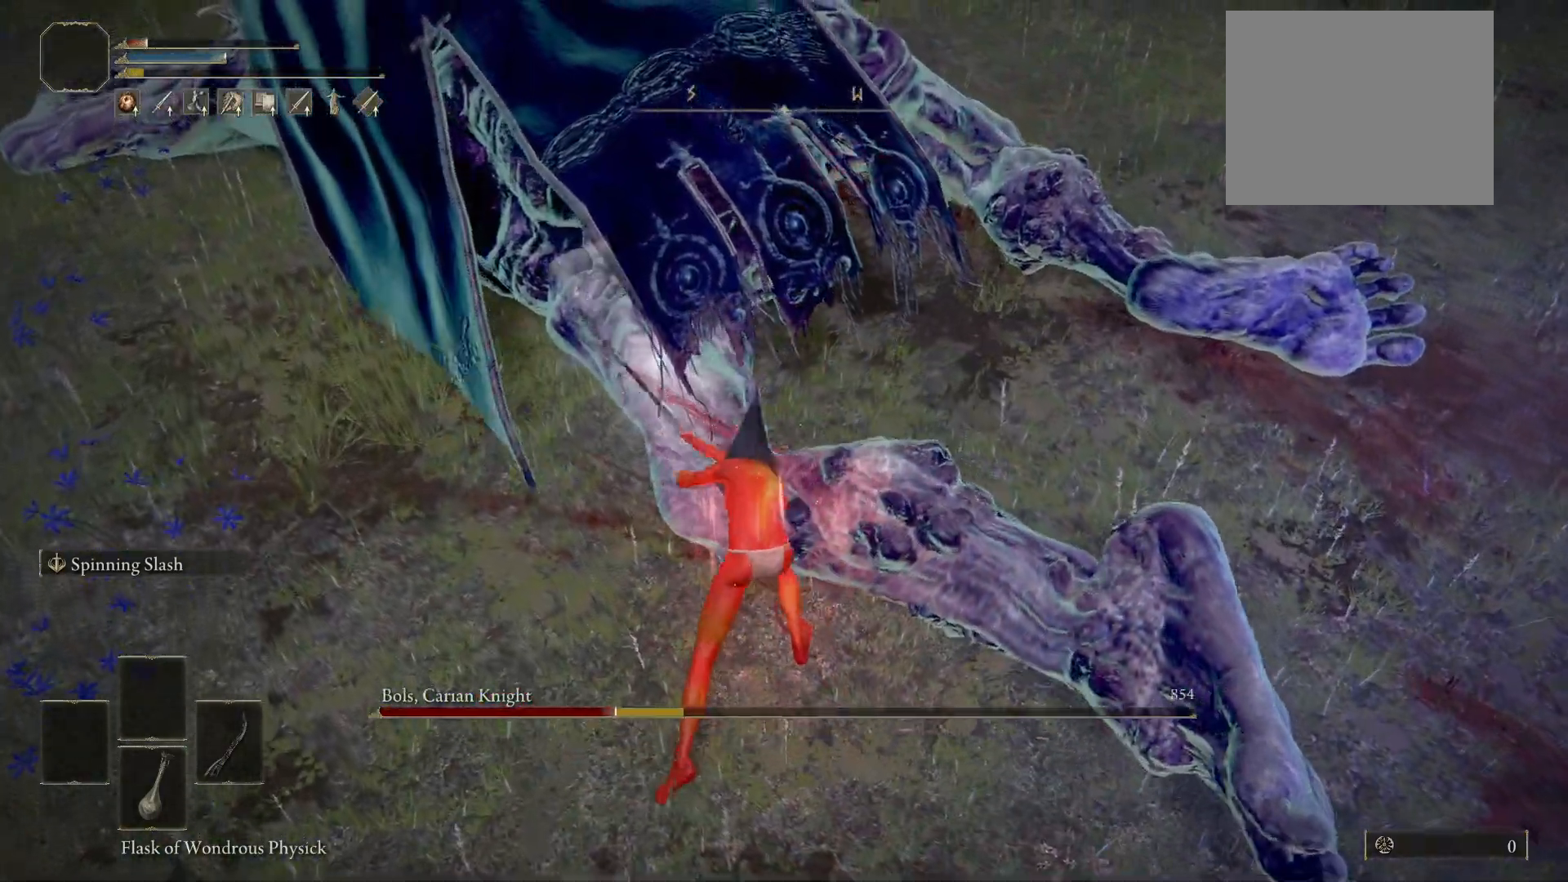
{"buttons": [], "left_stick": "down-left", "right_stick": "center", "events": [[40, "left_stick", "up-left"], [120, "R2", "up"], [260, "left_stick", "left"], [500, "left_stick", "down-left"]]}
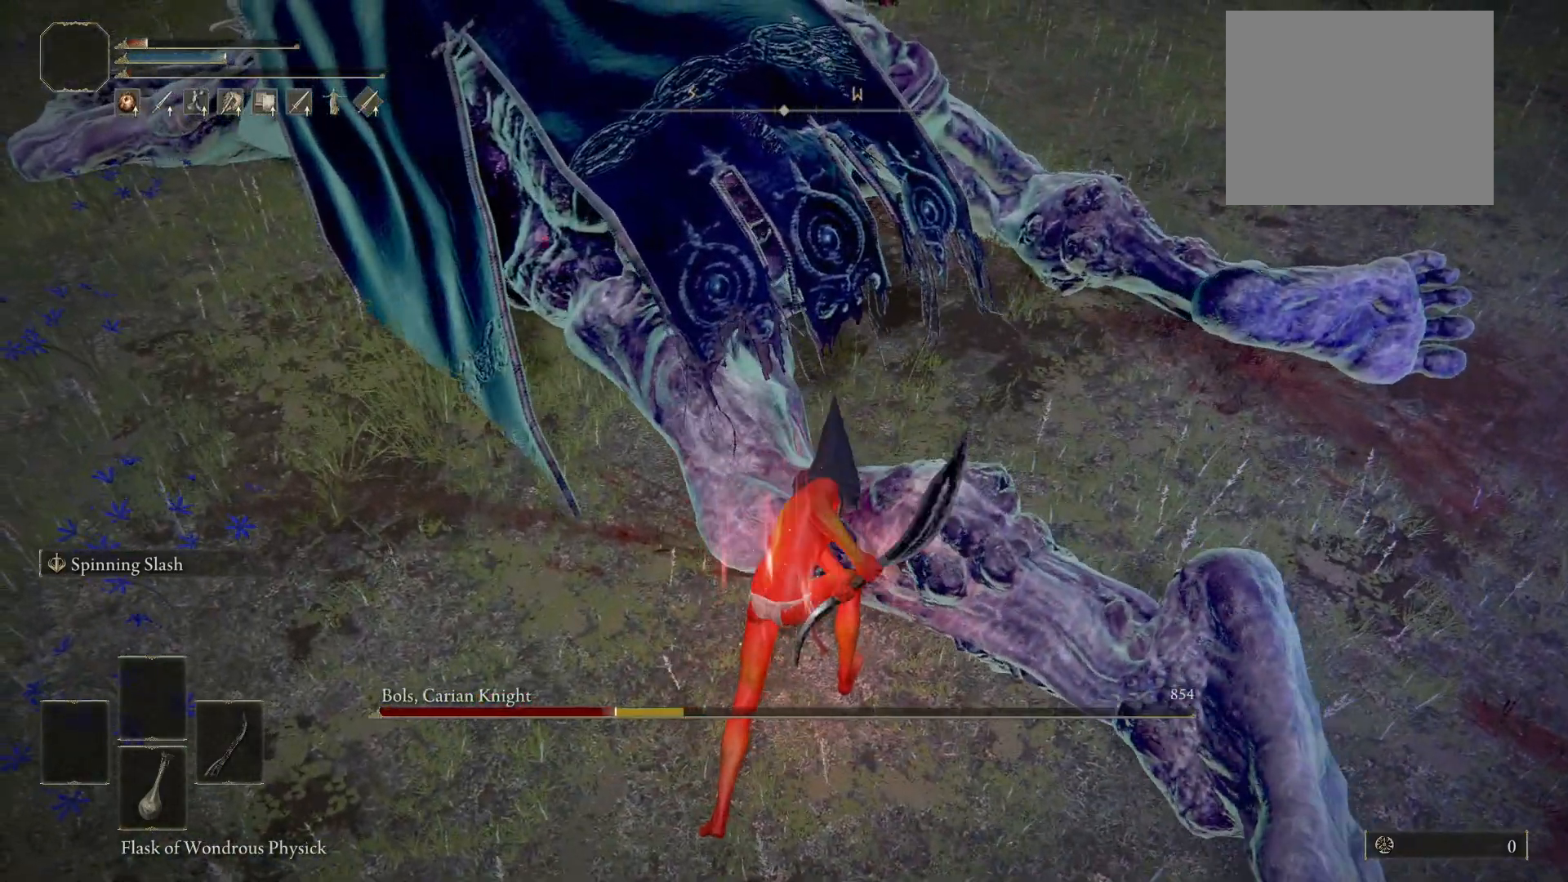
{"buttons": [], "left_stick": "down", "right_stick": "up-right", "events": [[60, "right_stick", "up-right"], [400, "left_stick", "down"]]}
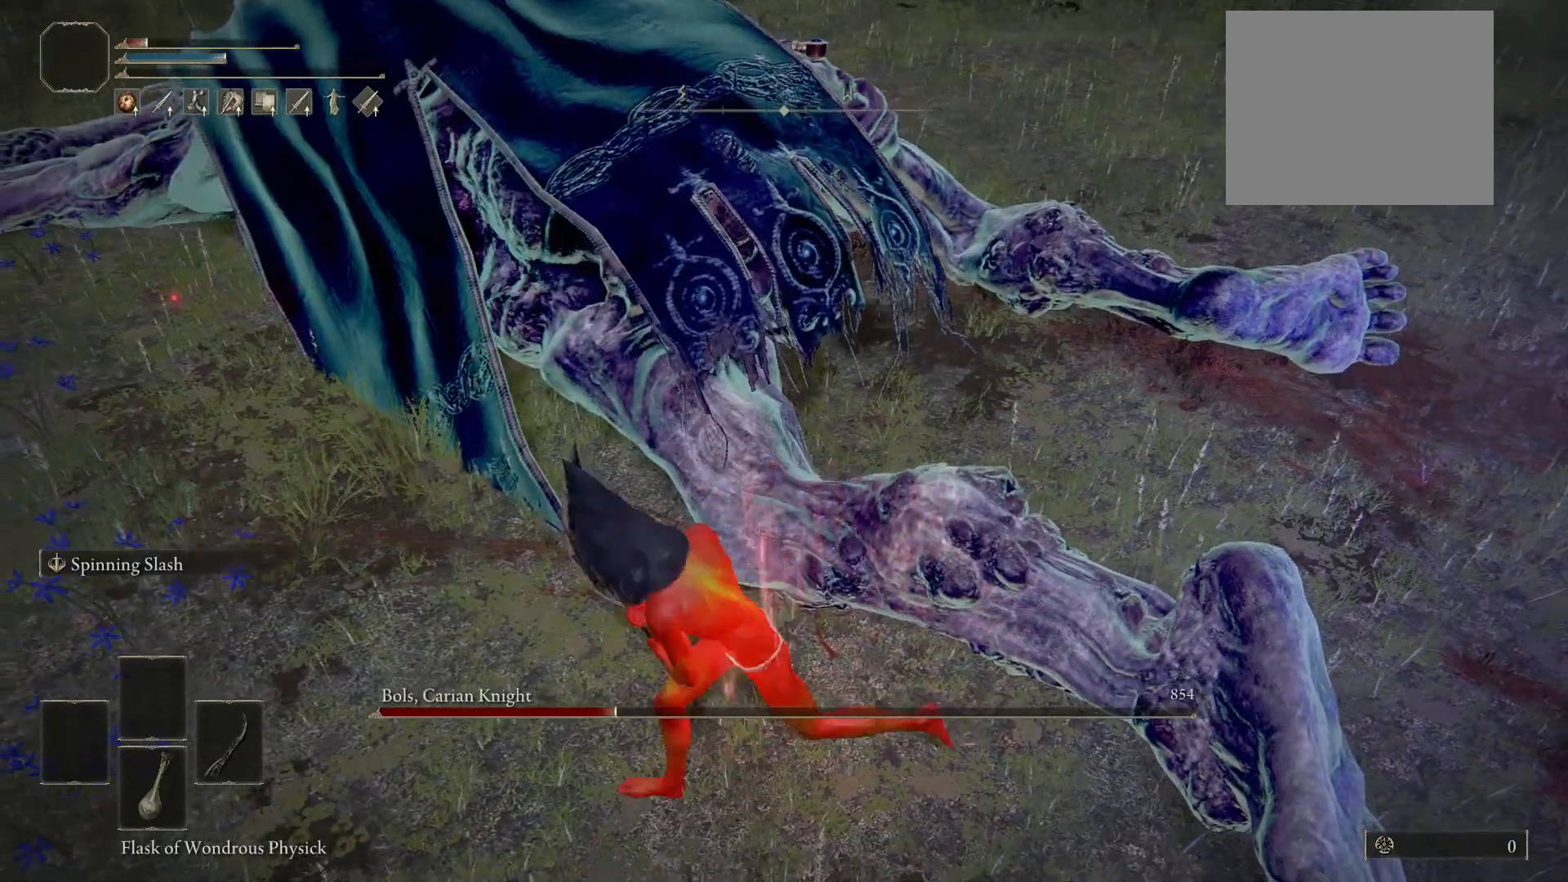
{"buttons": [], "left_stick": "right", "right_stick": "center", "events": [[60, "right_stick", "center"], [260, "left_stick", "down-right"], [460, "left_stick", "right"]]}
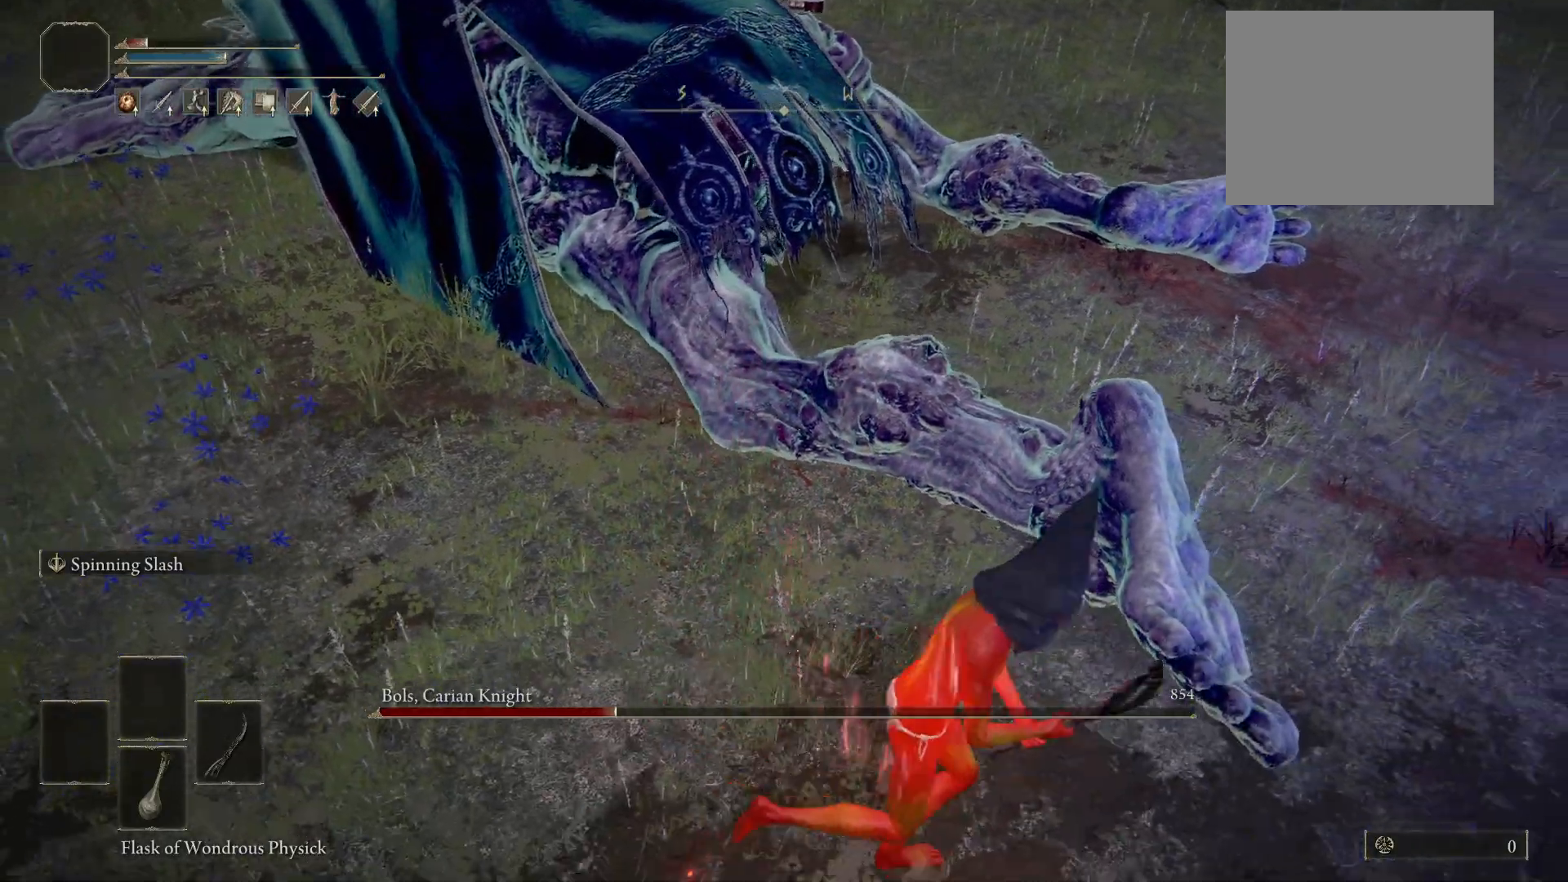
{"buttons": ["R2"], "left_stick": "up", "right_stick": "center", "events": [[80, "left_stick", "up-right"], [180, "left_stick", "up"], [240, "R2", "down"]]}
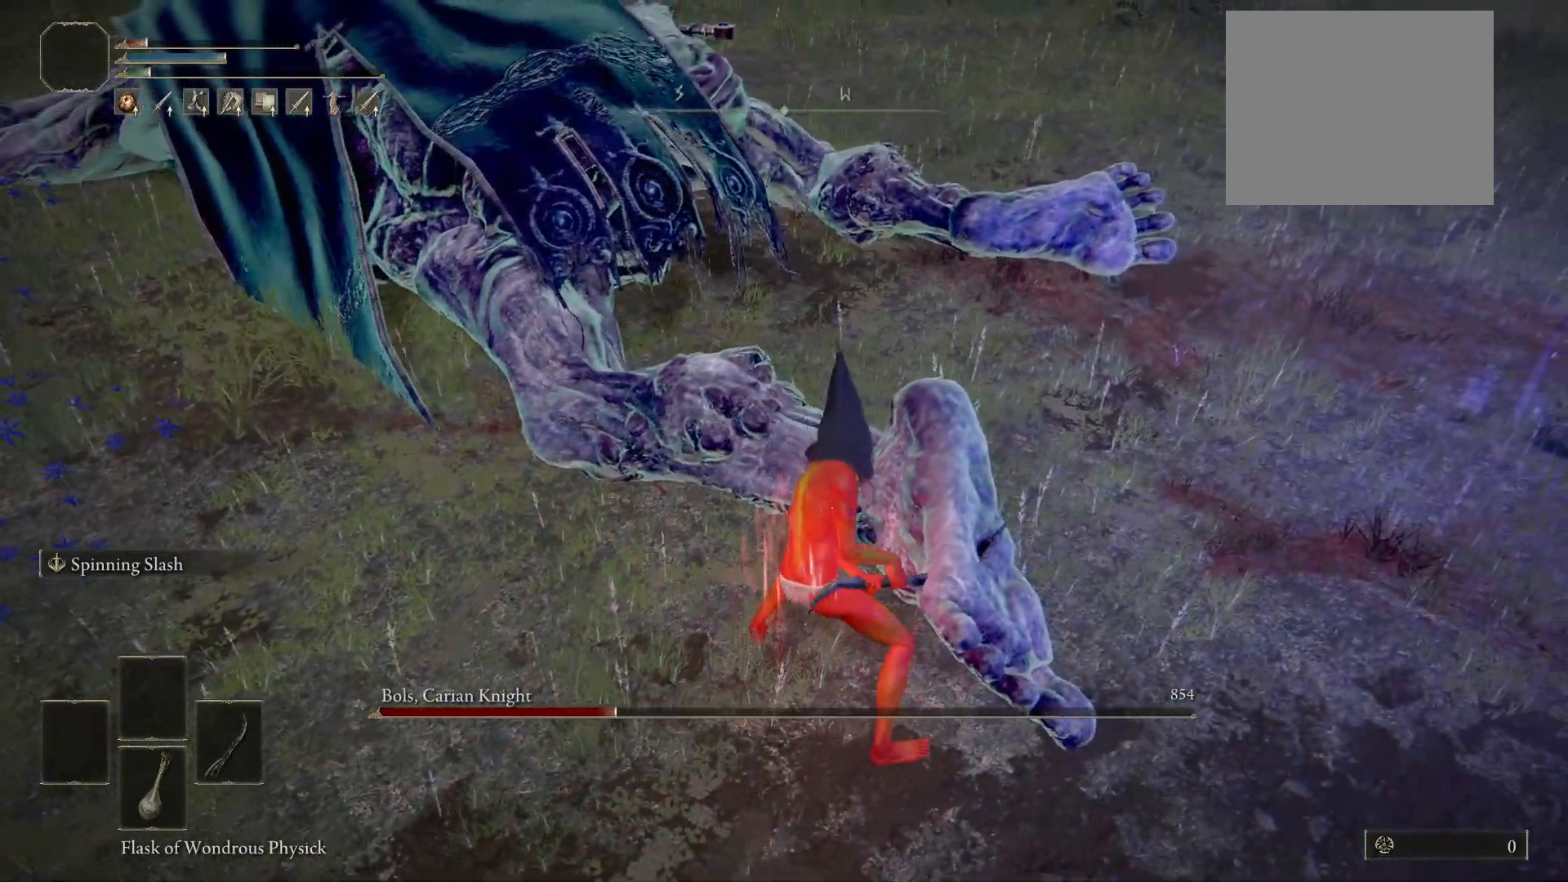
{"buttons": ["R2"], "left_stick": "up-left", "right_stick": "center", "events": [[140, "left_stick", "up-left"]]}
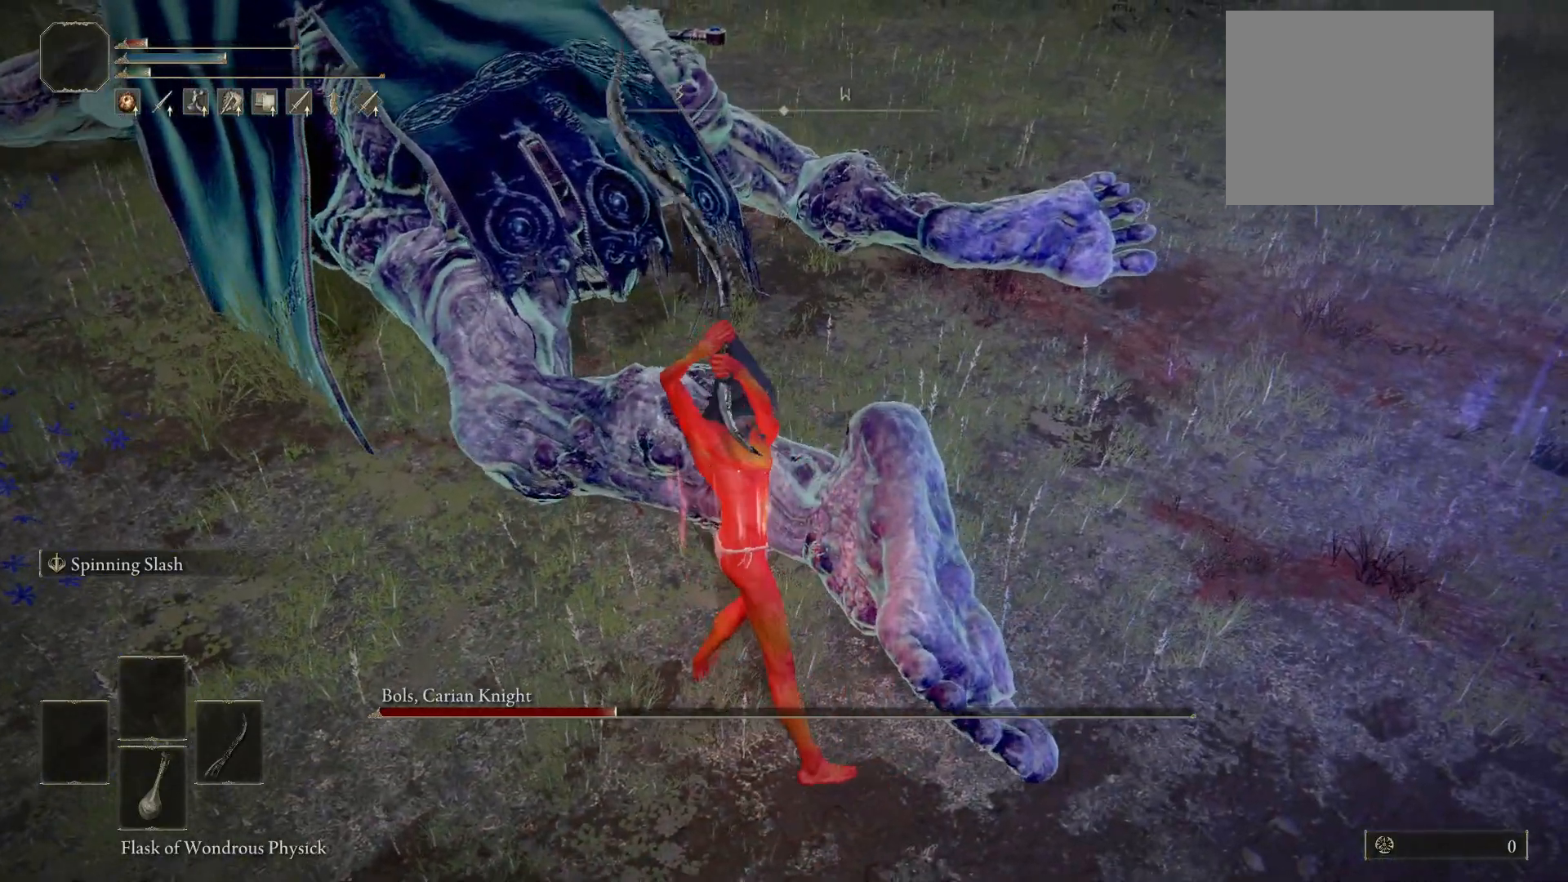
{"buttons": ["R2"], "left_stick": "up-left", "right_stick": "center", "events": []}
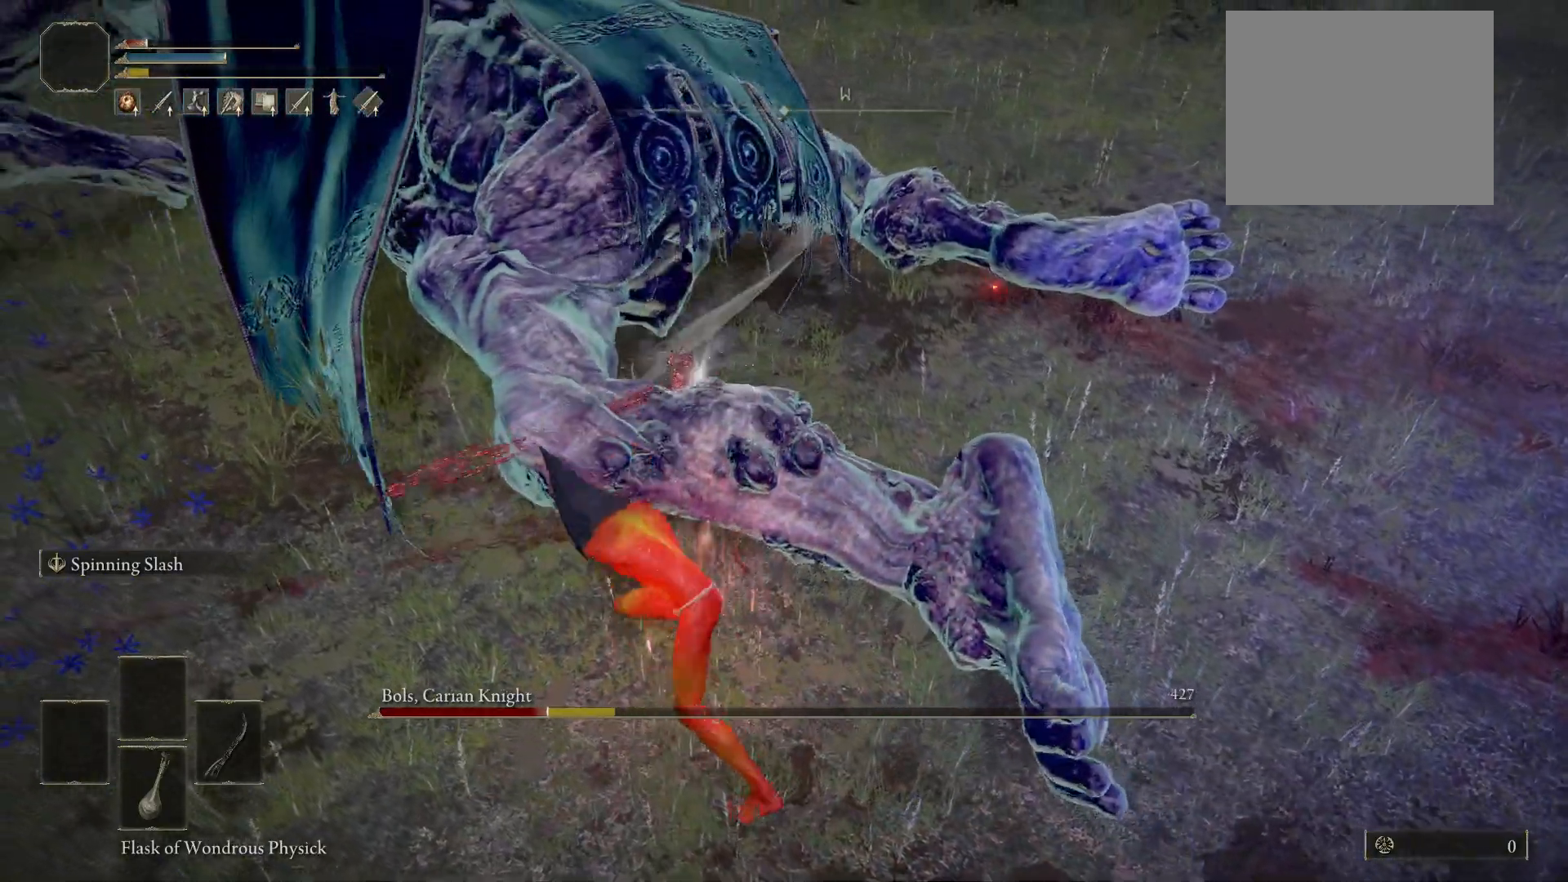
{"buttons": [], "left_stick": "down-left", "right_stick": "up", "events": [[60, "left_stick", "left"], [100, "R2", "up"], [240, "left_stick", "down-left"], [460, "right_stick", "up"]]}
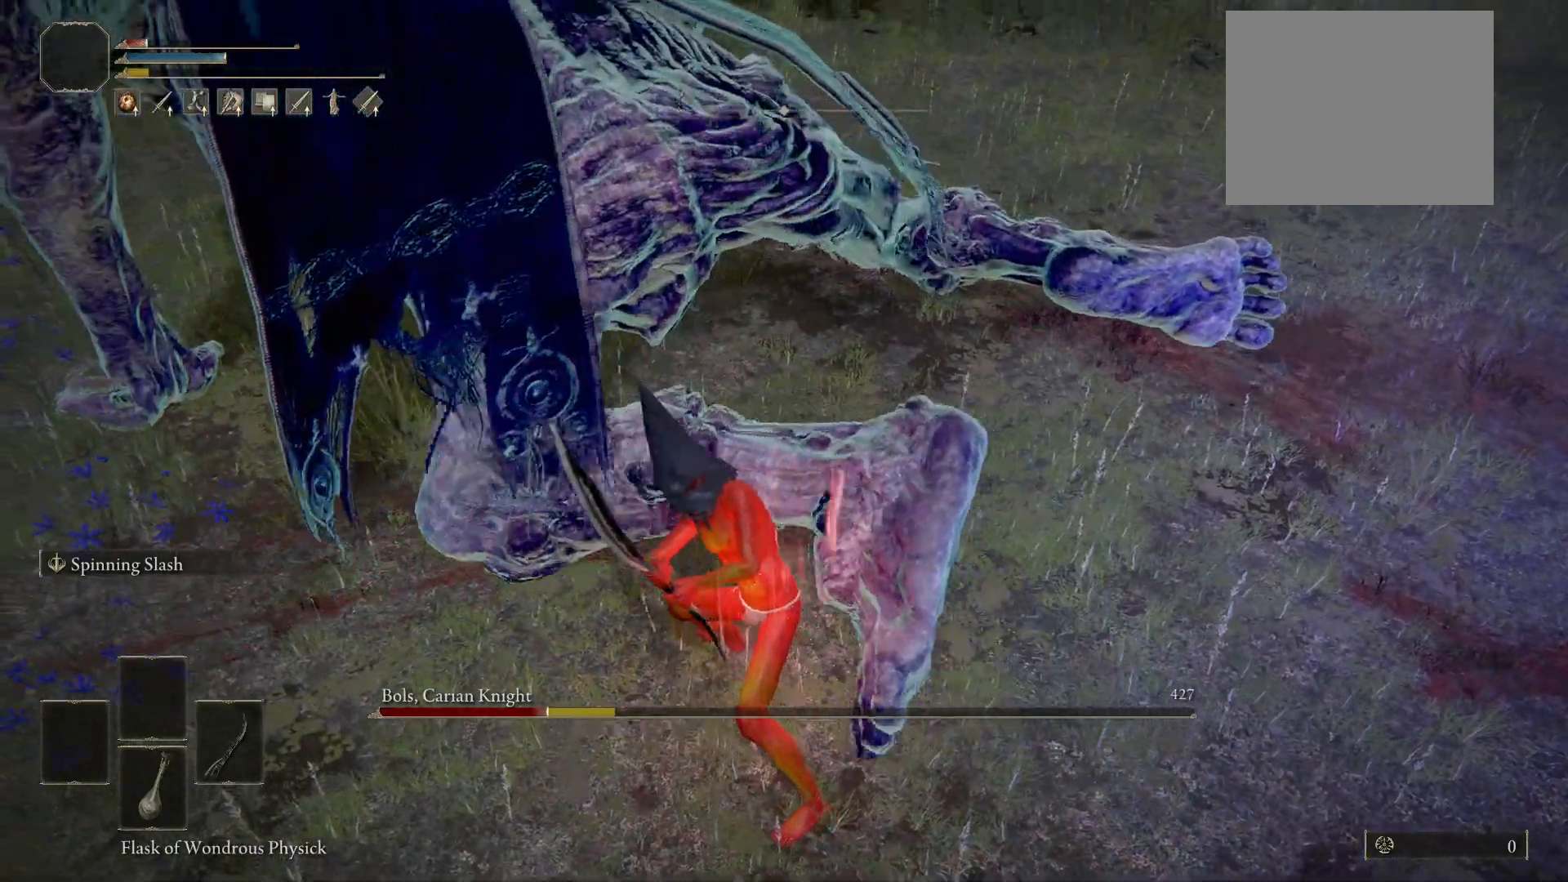
{"buttons": [], "left_stick": "down-left", "right_stick": "center", "events": [[160, "right_stick", "center"]]}
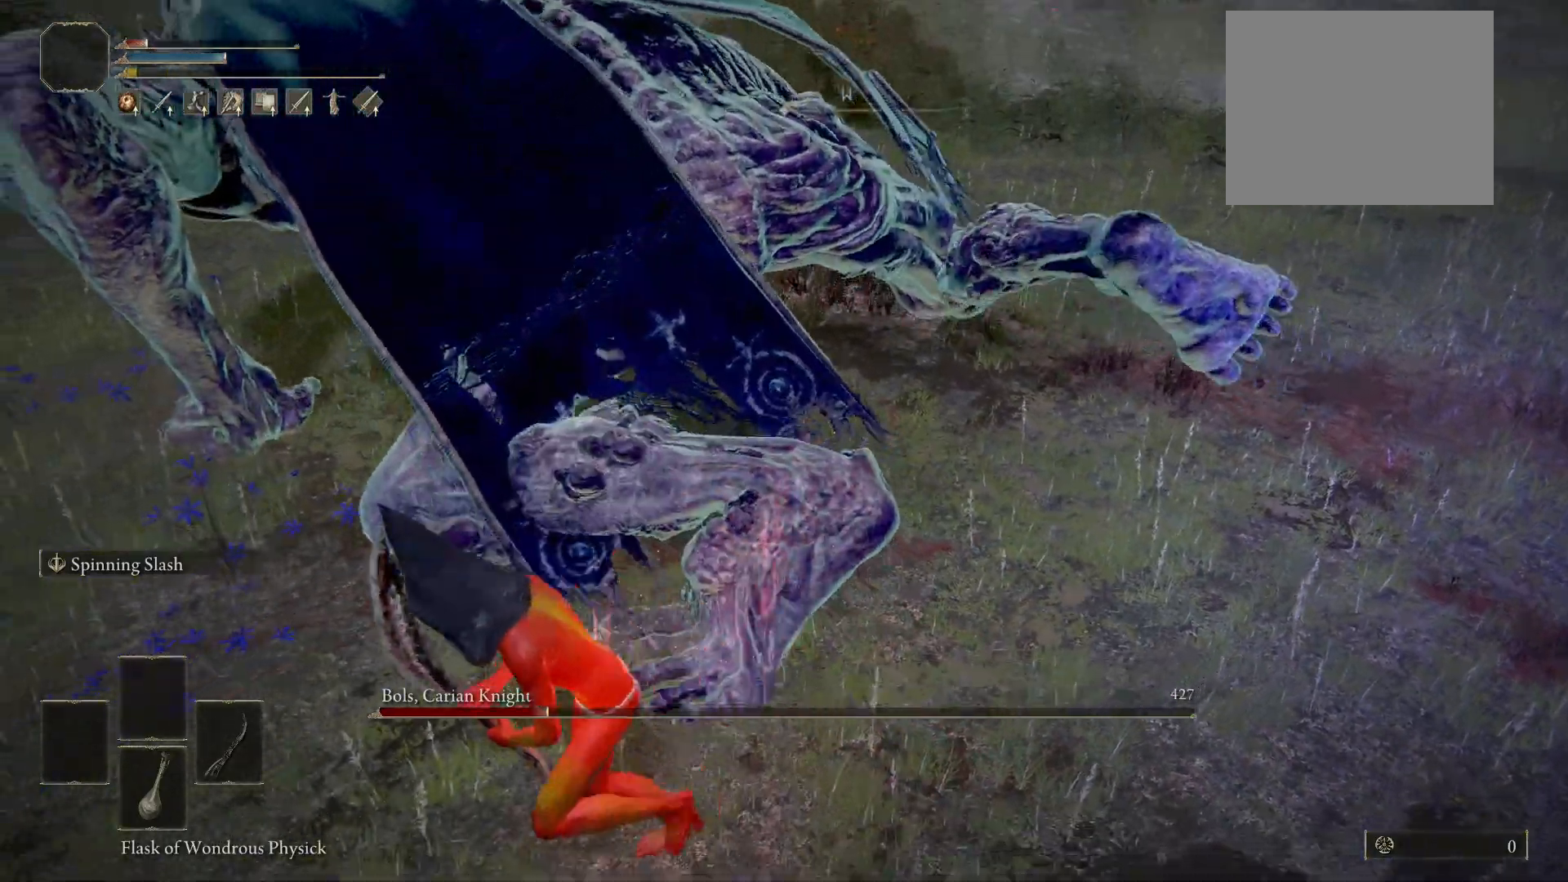
{"buttons": [], "left_stick": "up-left", "right_stick": "center", "events": [[60, "left_stick", "left"], [340, "left_stick", "up-left"]]}
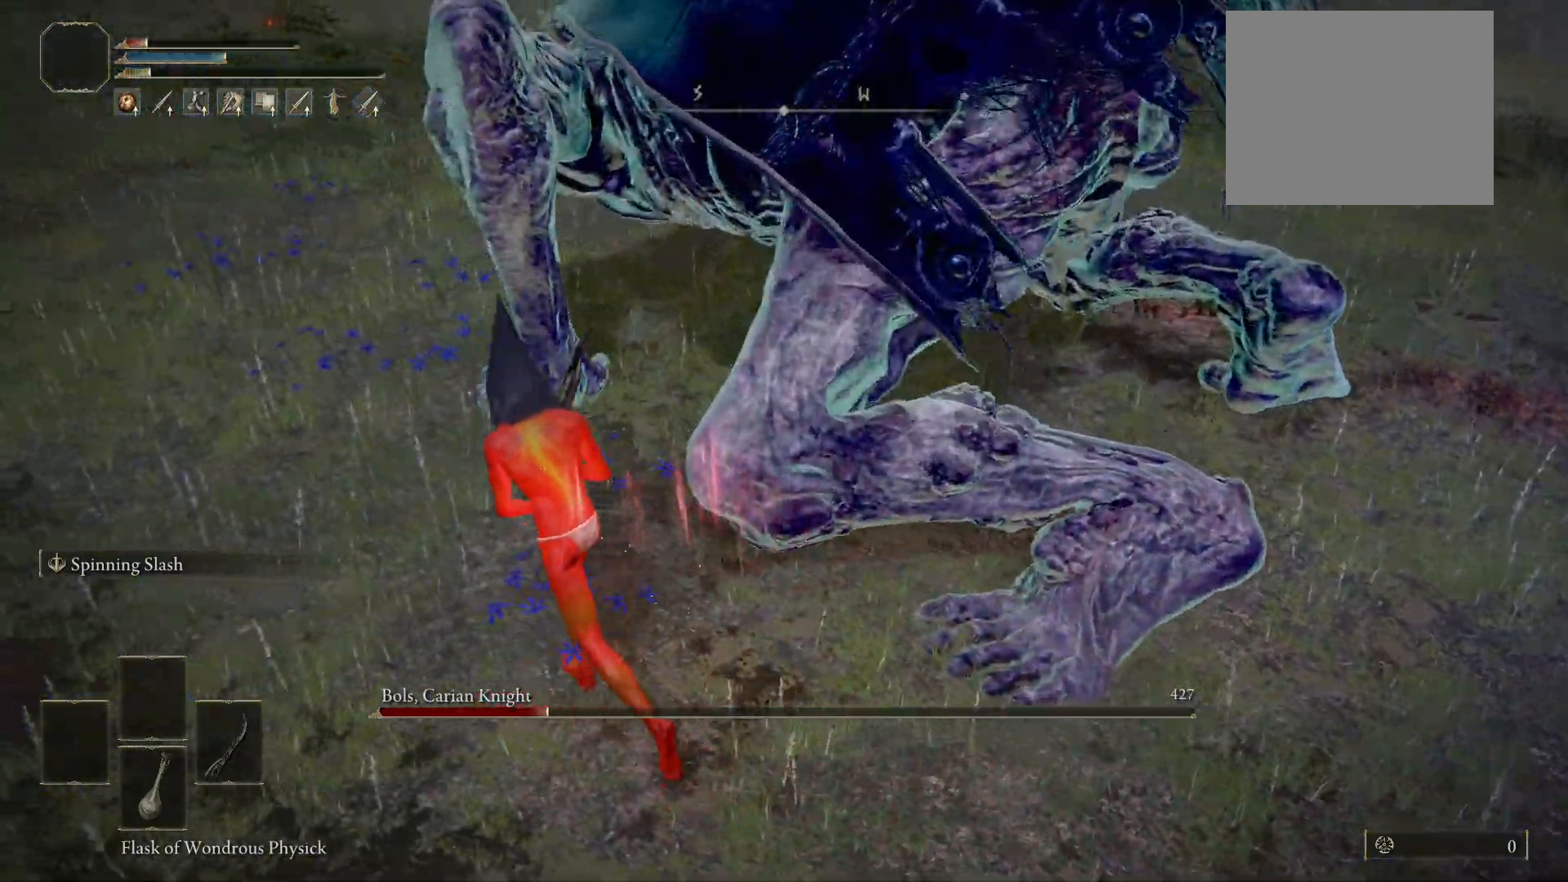
{"buttons": [], "left_stick": "up", "right_stick": "center", "events": [[180, "left_stick", "up"], [240, "L1", "down"], [360, "L1", "up"]]}
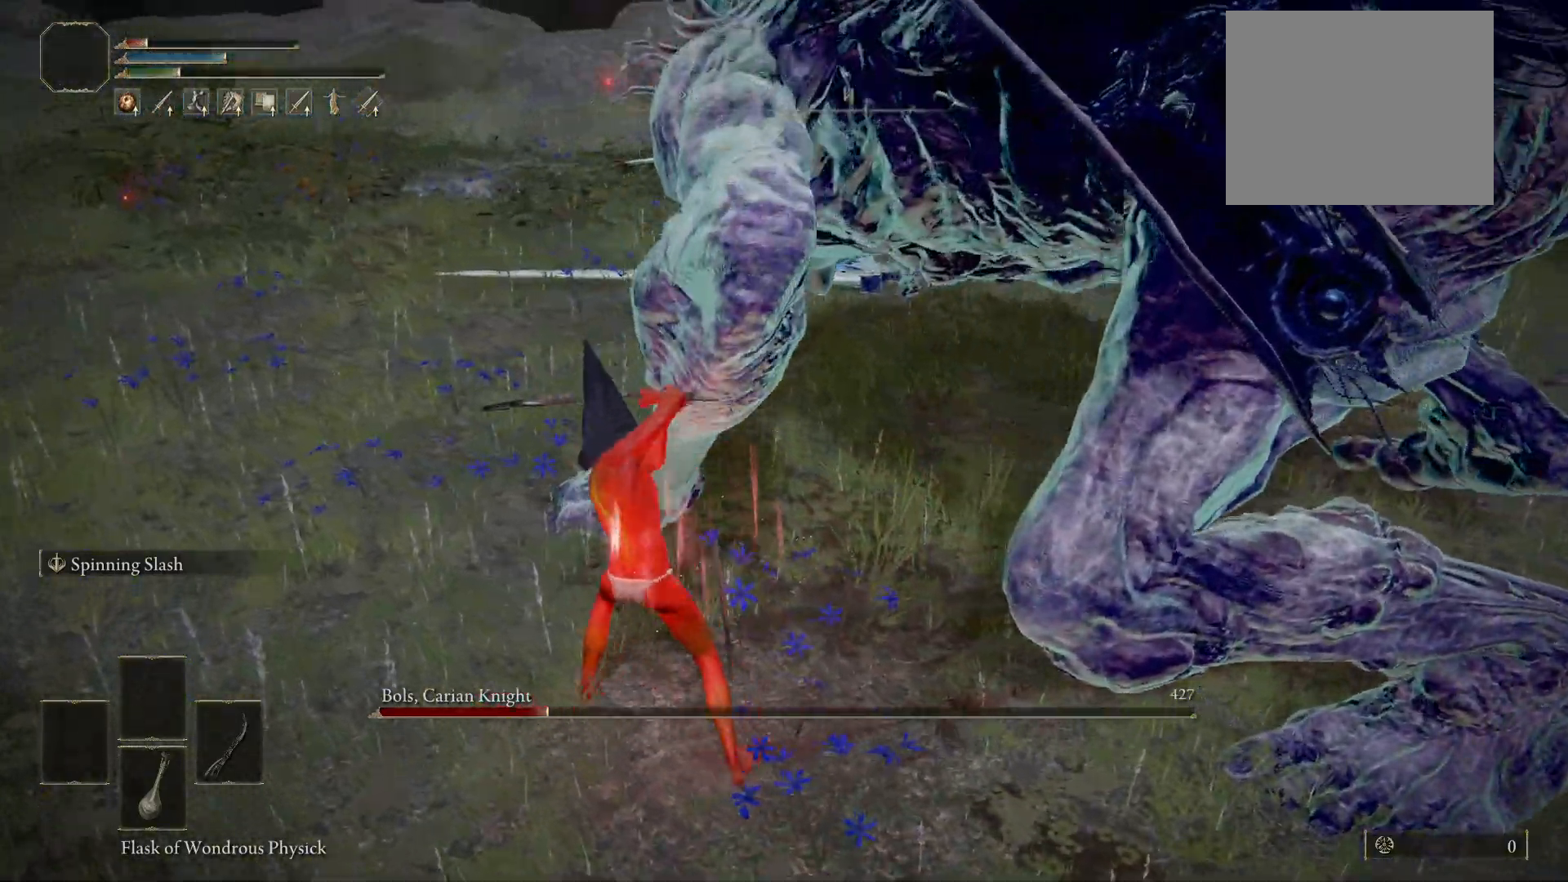
{"buttons": [], "left_stick": "down-right", "right_stick": "right", "events": [[180, "left_stick", "up-right"], [280, "left_stick", "right"], [300, "right_stick", "right"], [420, "left_stick", "down-right"]]}
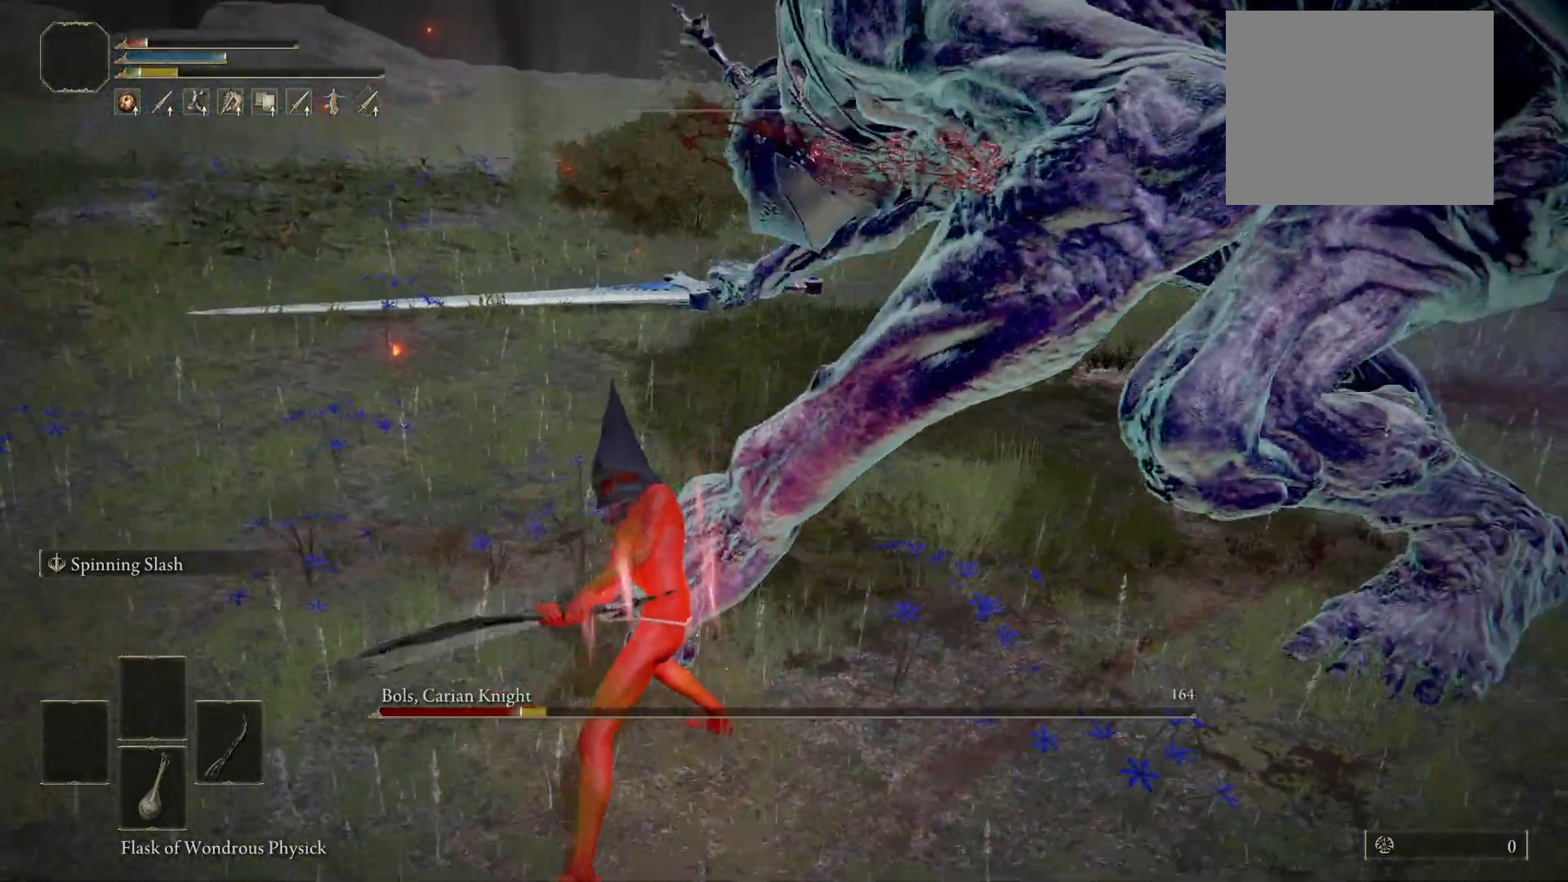
{"buttons": [], "left_stick": "center", "right_stick": "center", "events": [[140, "left_stick", "up-left"], [260, "right_stick", "center"], [460, "left_stick", "center"]]}
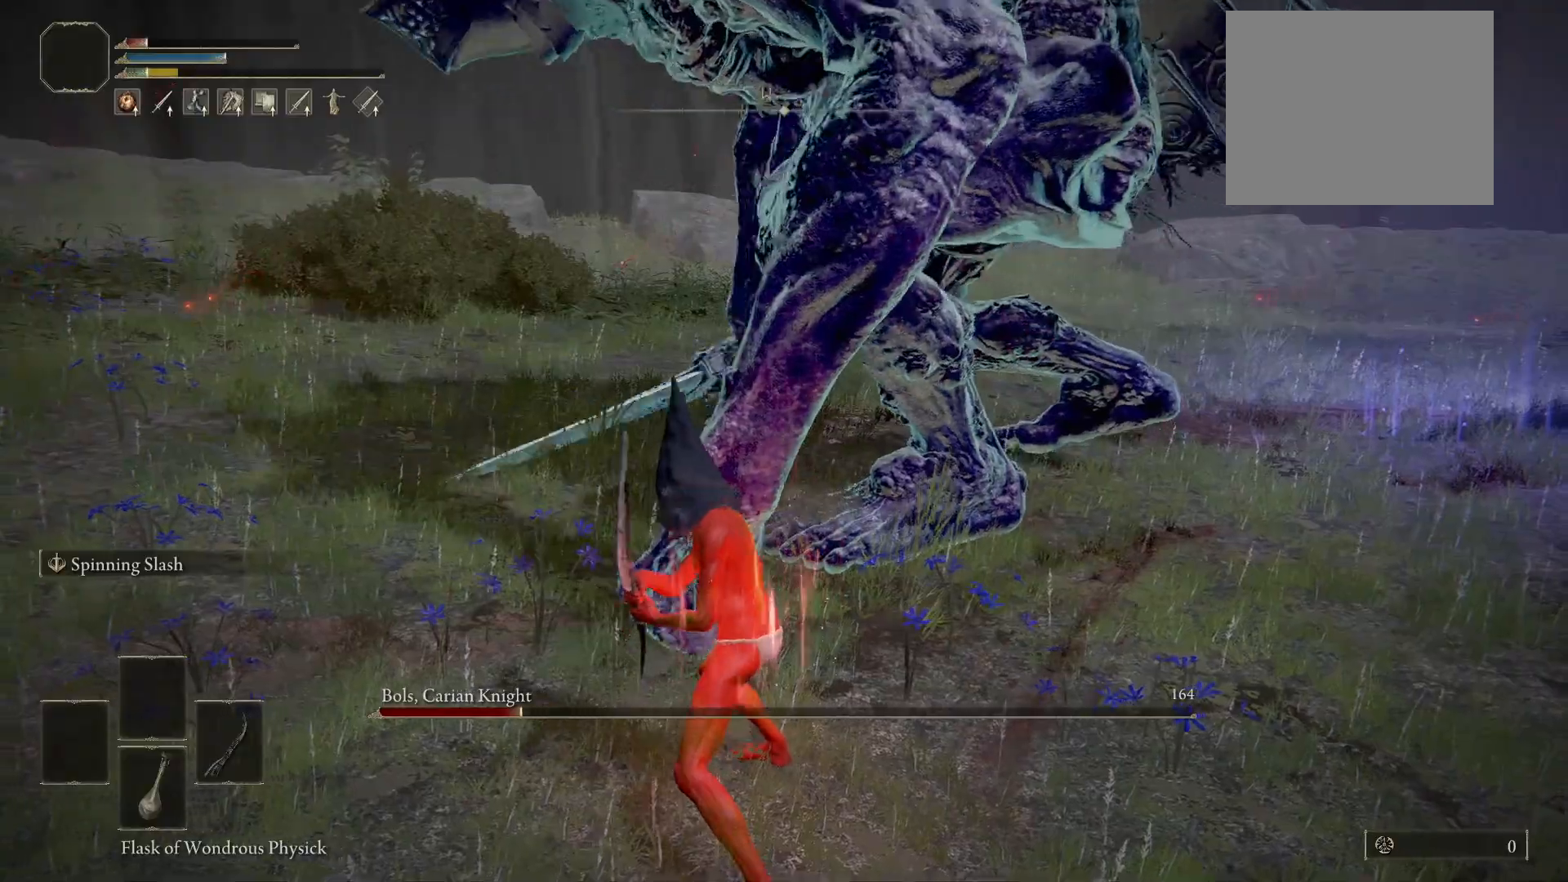
{"buttons": ["B"], "left_stick": "up-left", "right_stick": "center", "events": [[60, "left_stick", "up-left"], [260, "B", "down"]]}
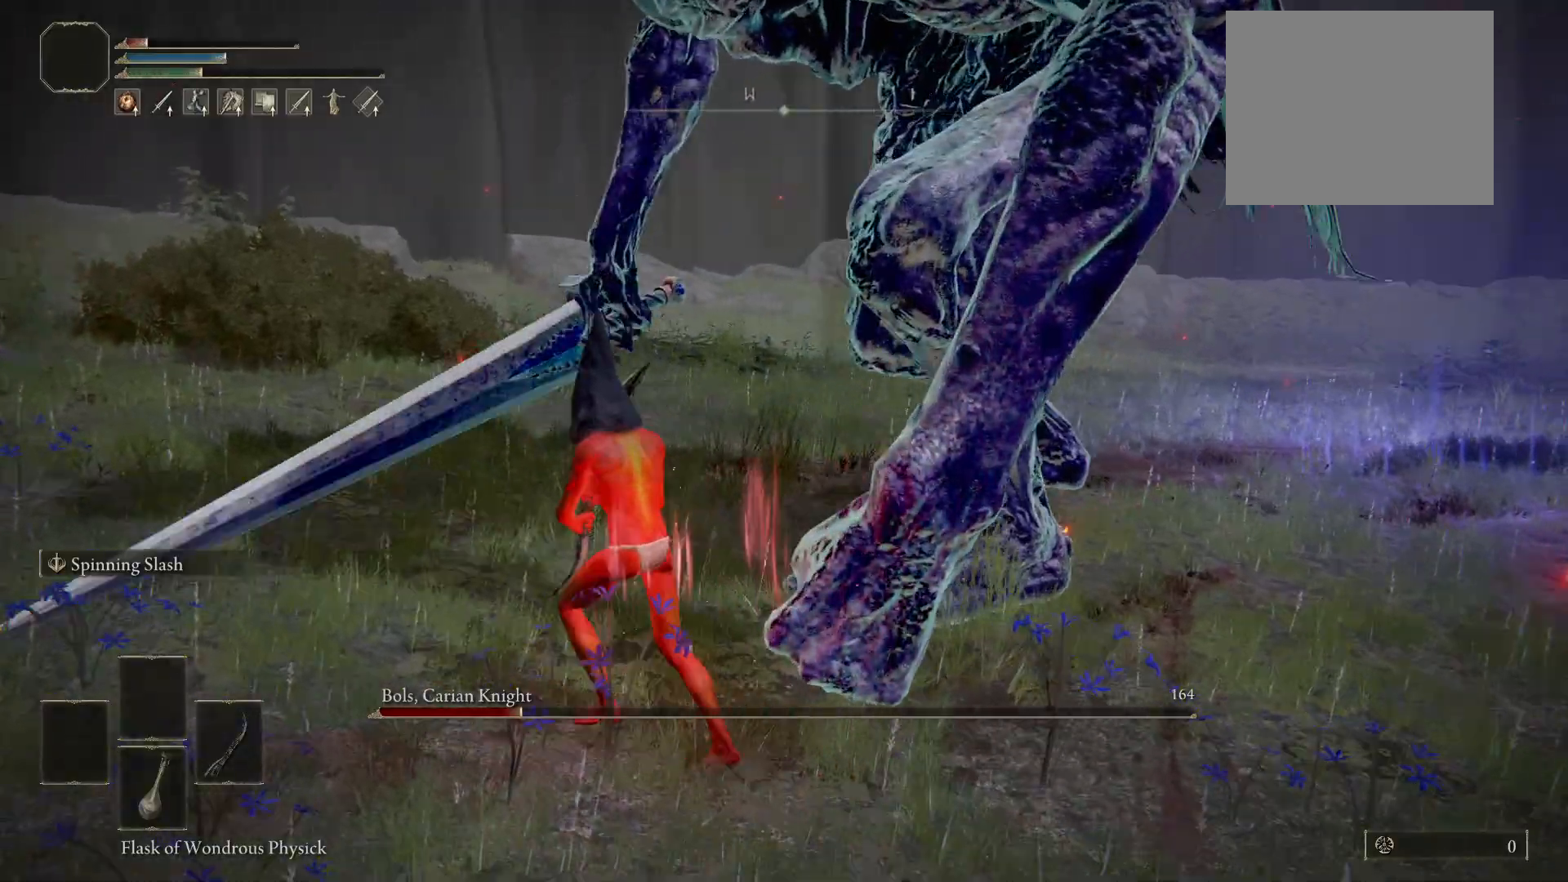
{"buttons": ["B"], "left_stick": "up-left", "right_stick": "right", "events": [[80, "right_stick", "right"]]}
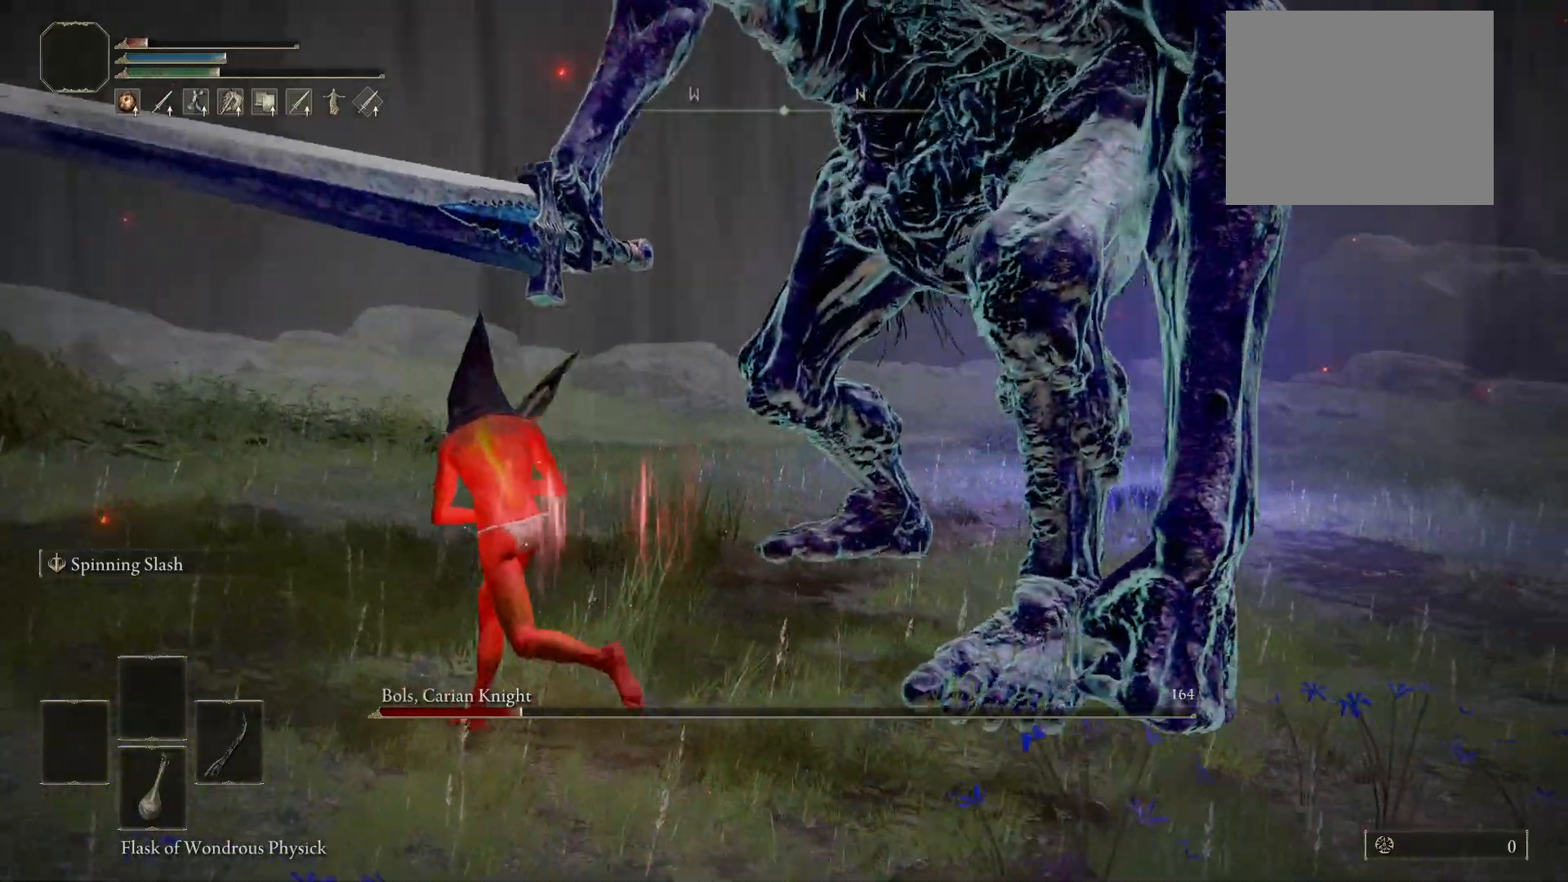
{"buttons": ["B"], "left_stick": "up", "right_stick": "right", "events": [[260, "left_stick", "up"]]}
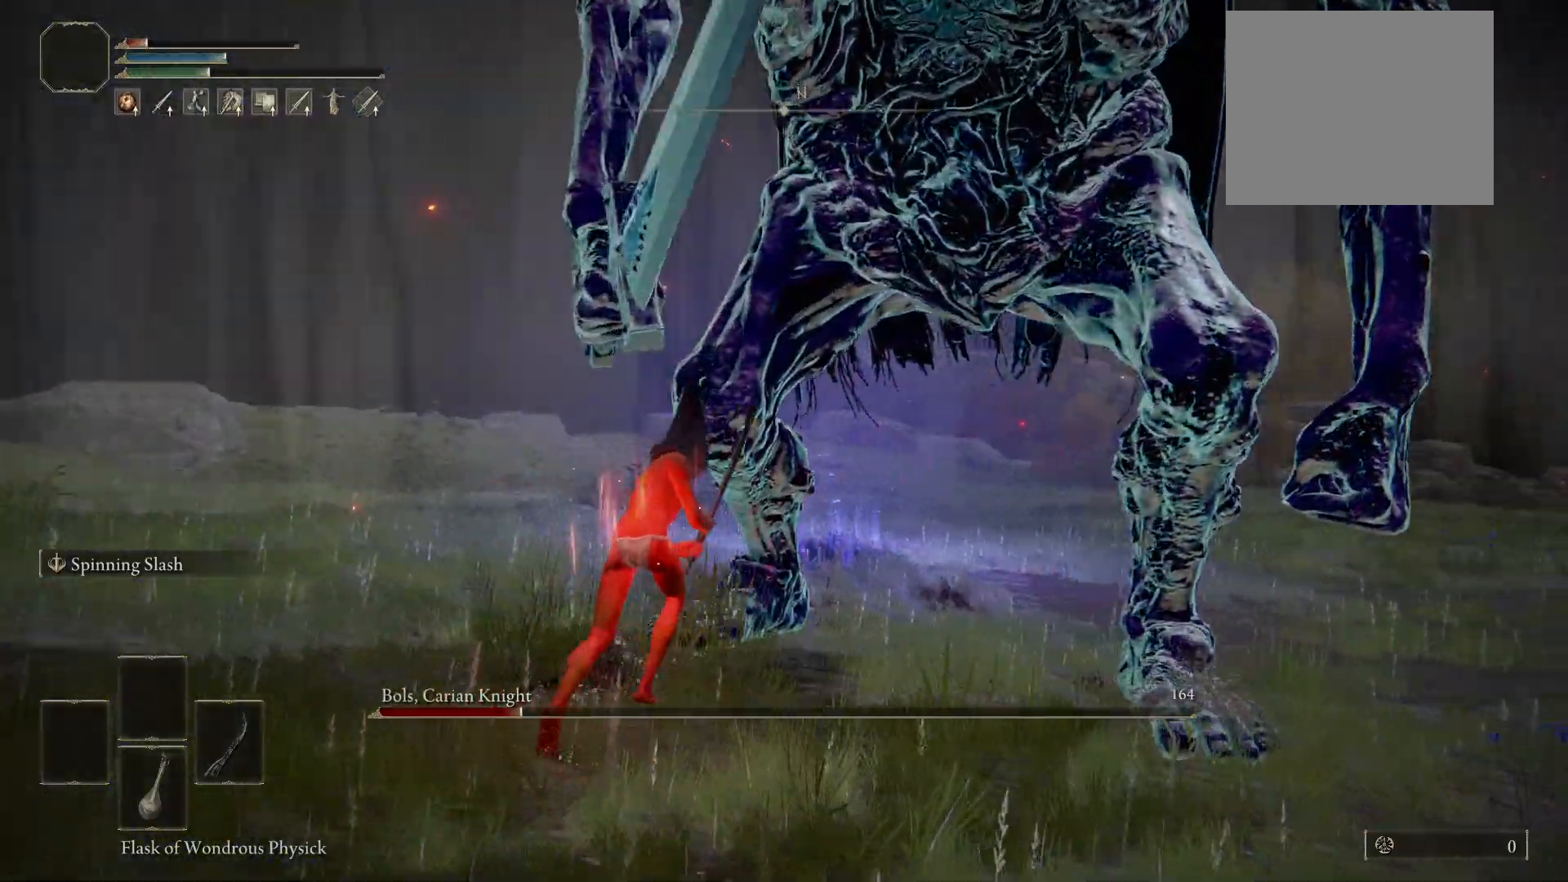
{"buttons": ["B"], "left_stick": "up-right", "right_stick": "center", "events": [[20, "left_stick", "up-right"], [60, "right_stick", "center"]]}
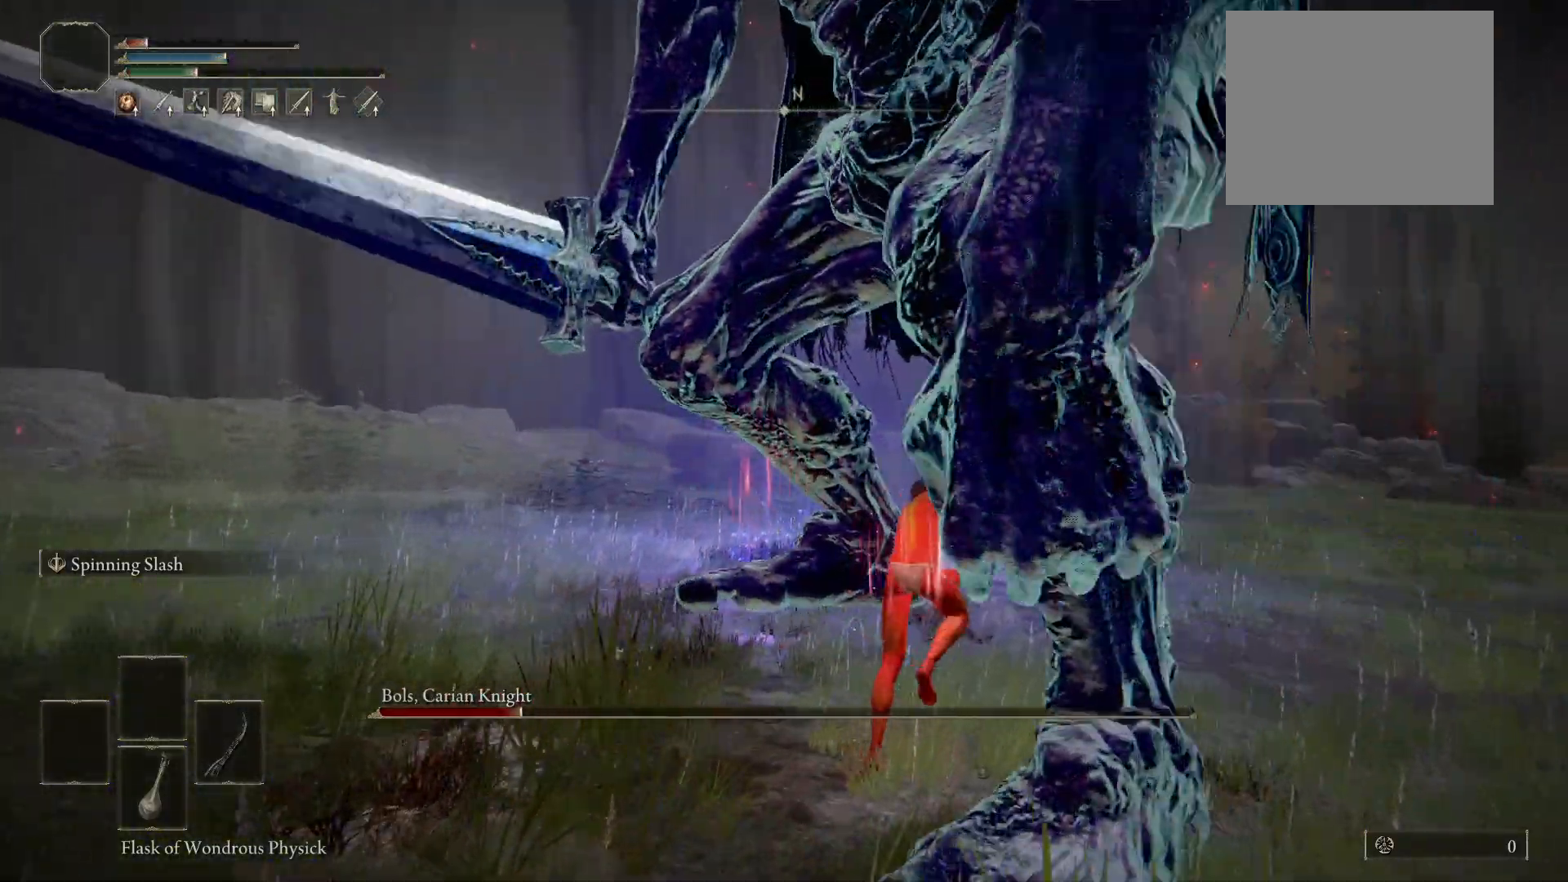
{"buttons": ["R2"], "left_stick": "right", "right_stick": "left", "events": [[220, "B", "up"], [280, "left_stick", "right"], [400, "R2", "down"], [440, "right_stick", "left"]]}
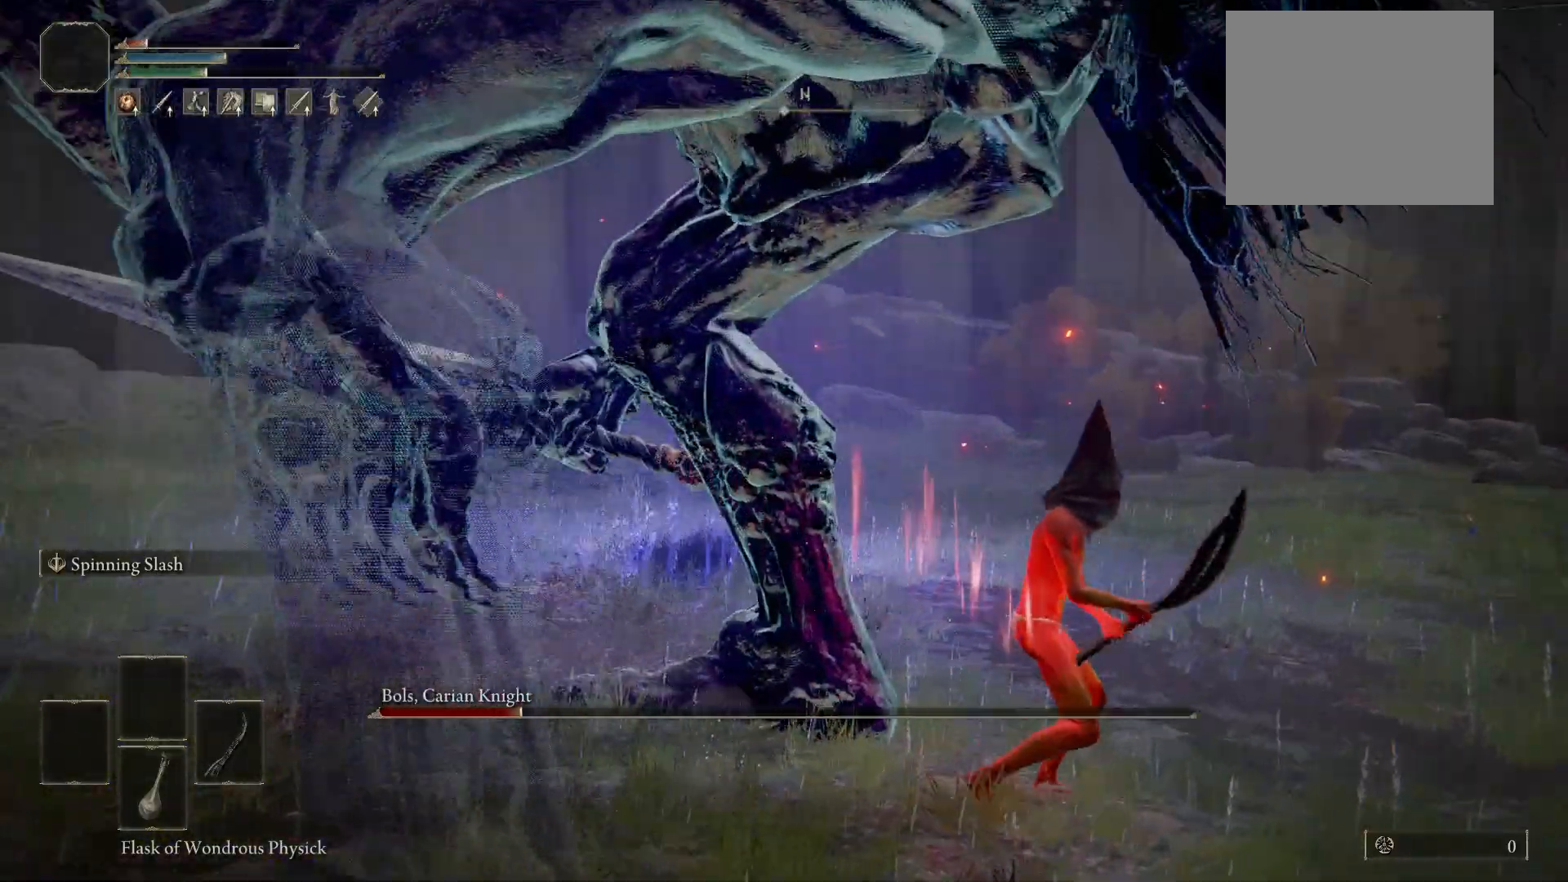
{"buttons": ["R2"], "left_stick": "left", "right_stick": "center", "events": [[40, "left_stick", "up"], [140, "left_stick", "up-left"], [260, "right_stick", "center"], [340, "left_stick", "left"]]}
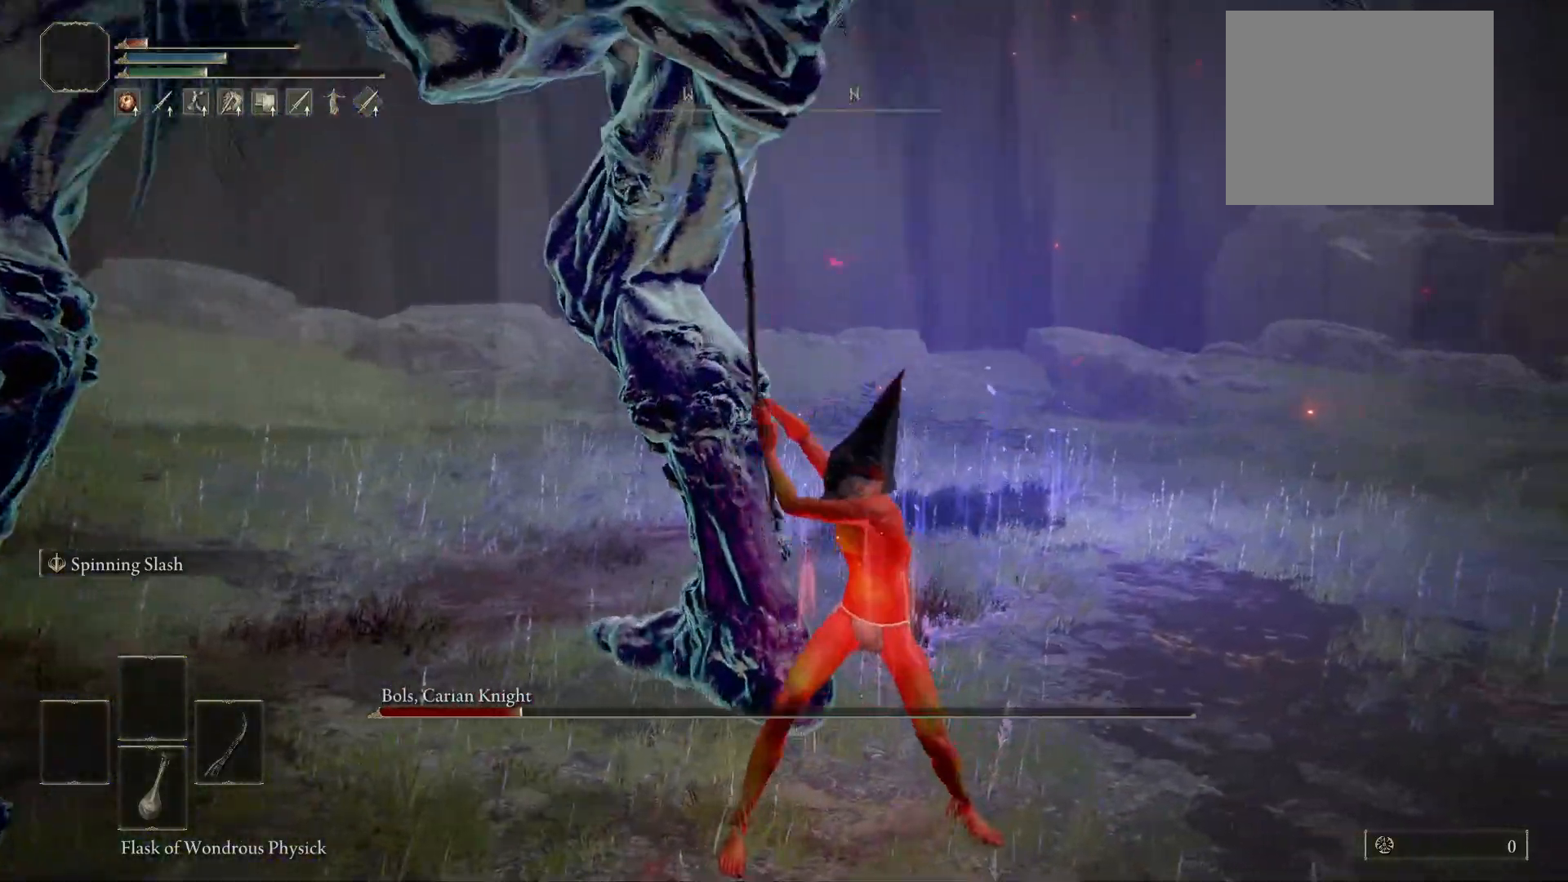
{"buttons": ["R2"], "left_stick": "left", "right_stick": "center", "events": []}
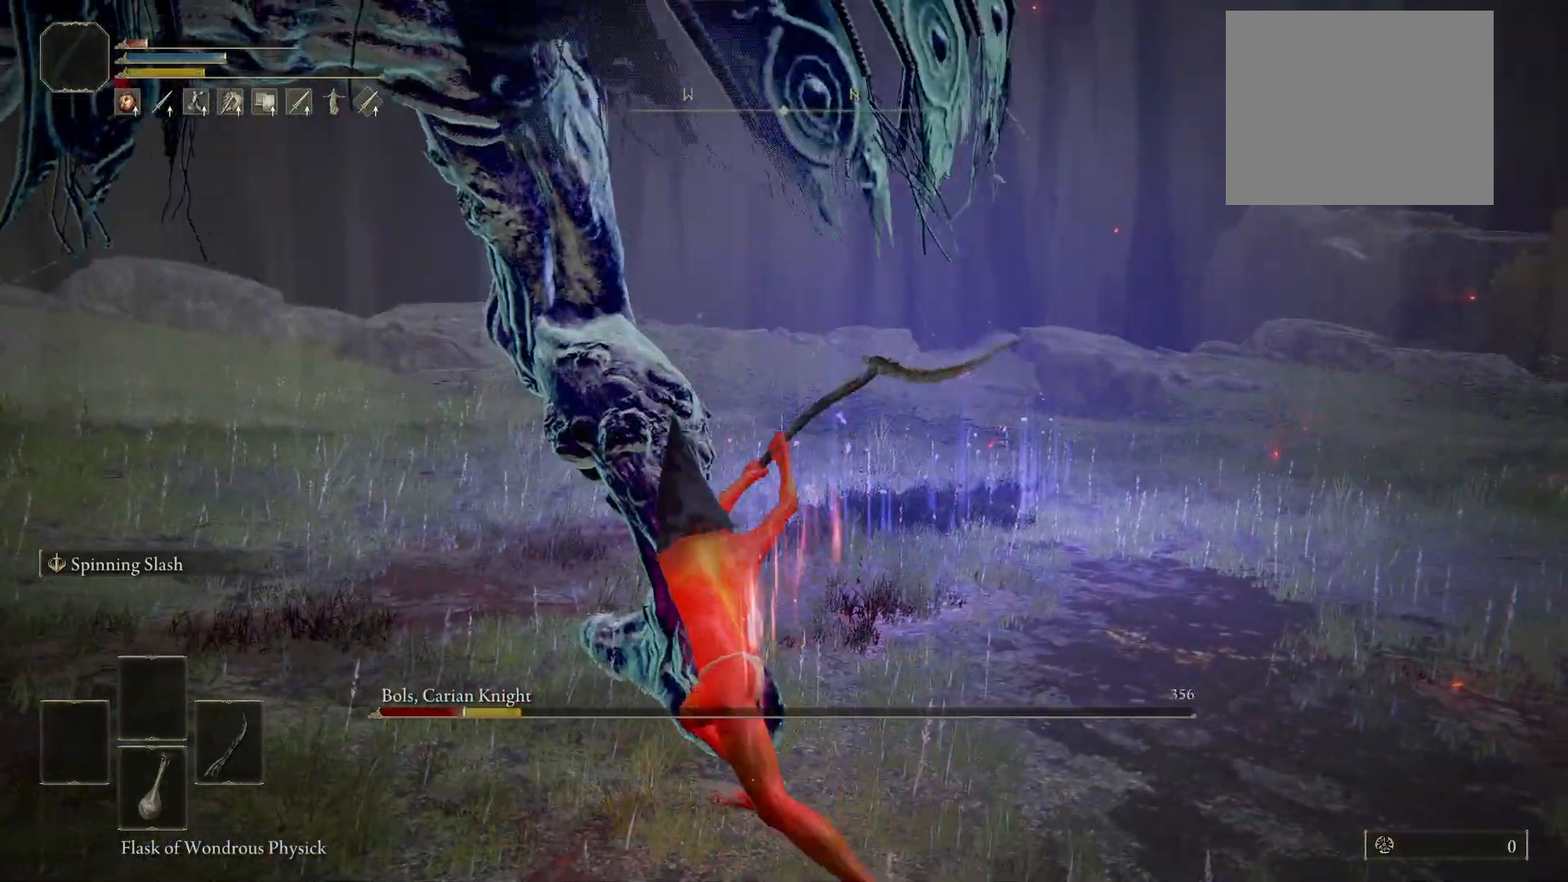
{"buttons": ["B"], "left_stick": "down", "right_stick": "center", "events": [[60, "left_stick", "down-left"], [120, "R2", "up"], [160, "left_stick", "down"], [240, "B", "down"]]}